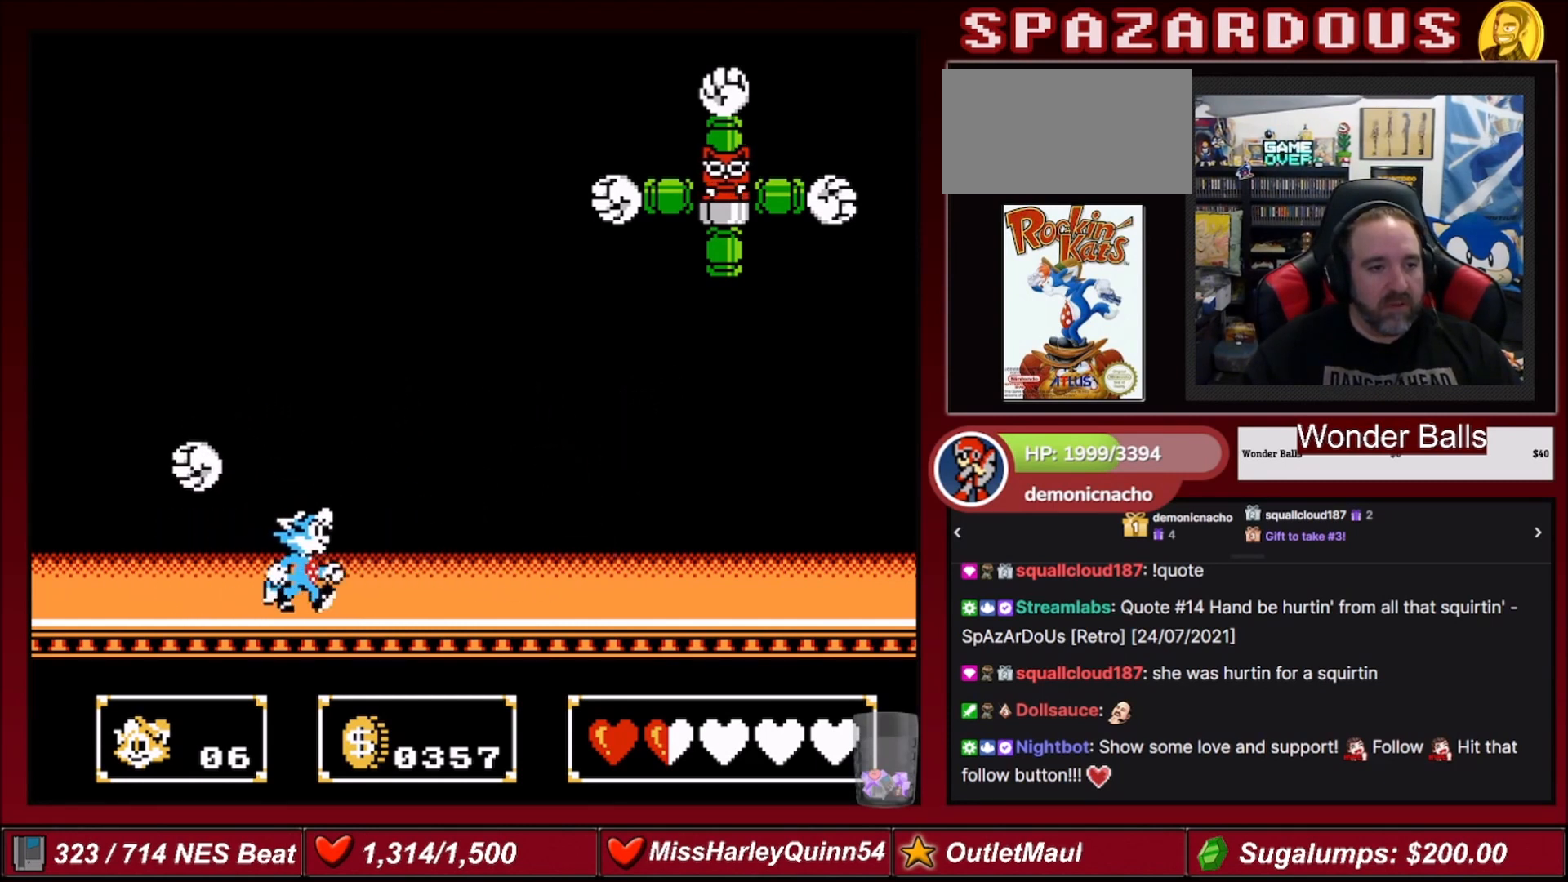
Gameplay with a controller (Nintendo layout); each line is a JSON object with the inputs held at the frame after it. "events" lists button and stick changes between this image and that frame as [ms after this image, input, new state], when the widget could be followed in between. Not read: L3 R3.
{"buttons": ["DPAD_RIGHT"], "events": []}
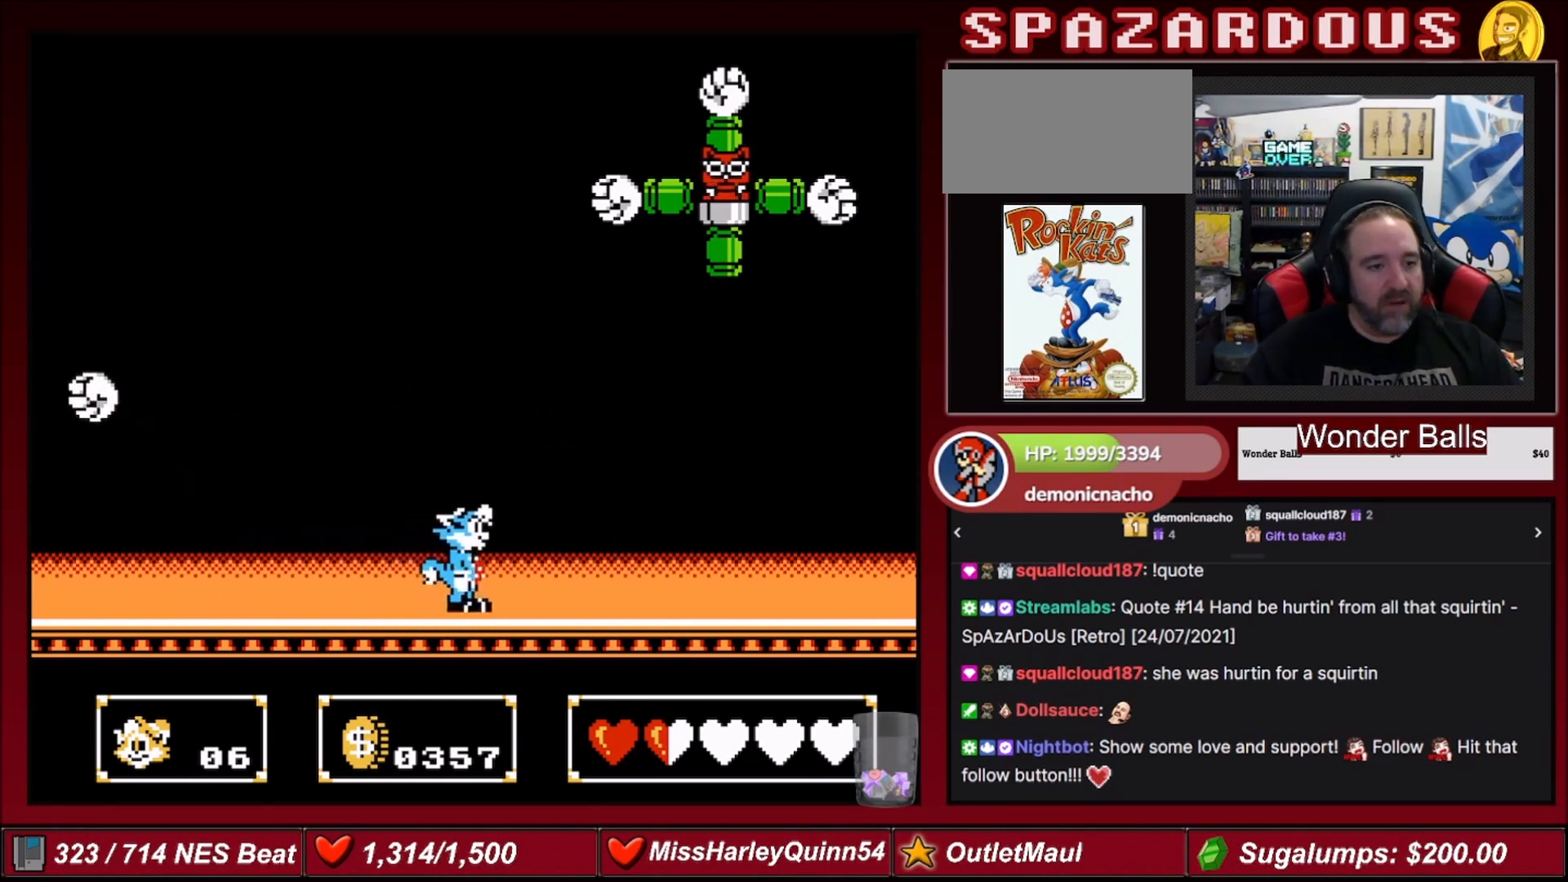
{"buttons": ["A", "B", "DPAD_UP", "DPAD_RIGHT"], "events": [[100, "A", "down"], [134, "DPAD_UP", "down"], [301, "B", "down"]]}
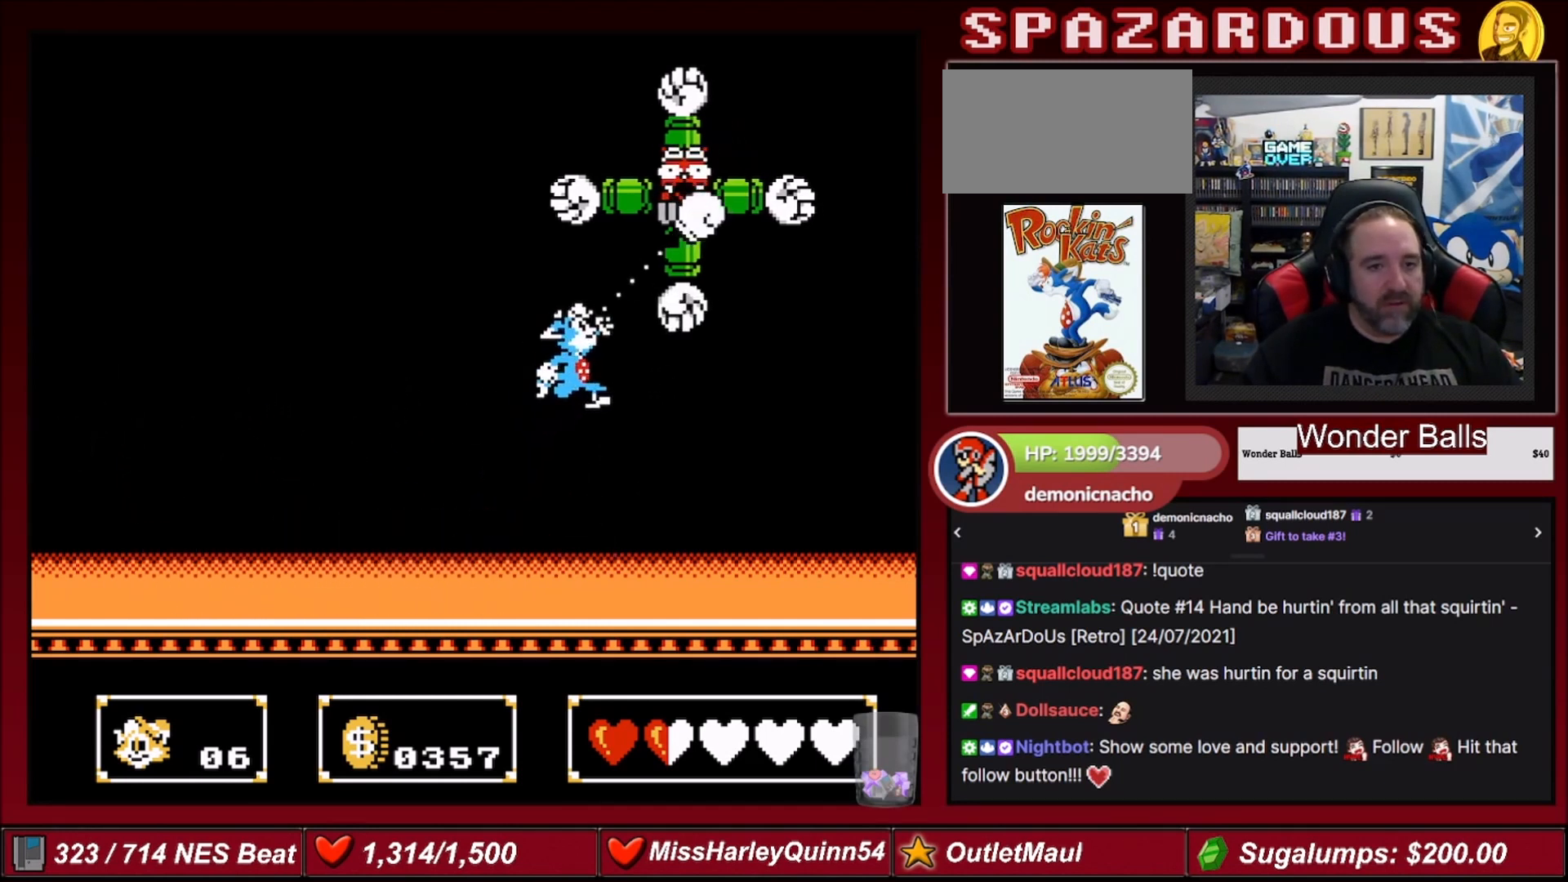
{"buttons": ["DPAD_UP", "DPAD_LEFT"], "events": [[34, "DPAD_RIGHT", "up"], [67, "DPAD_LEFT", "down"], [100, "A", "up"], [100, "B", "up"]]}
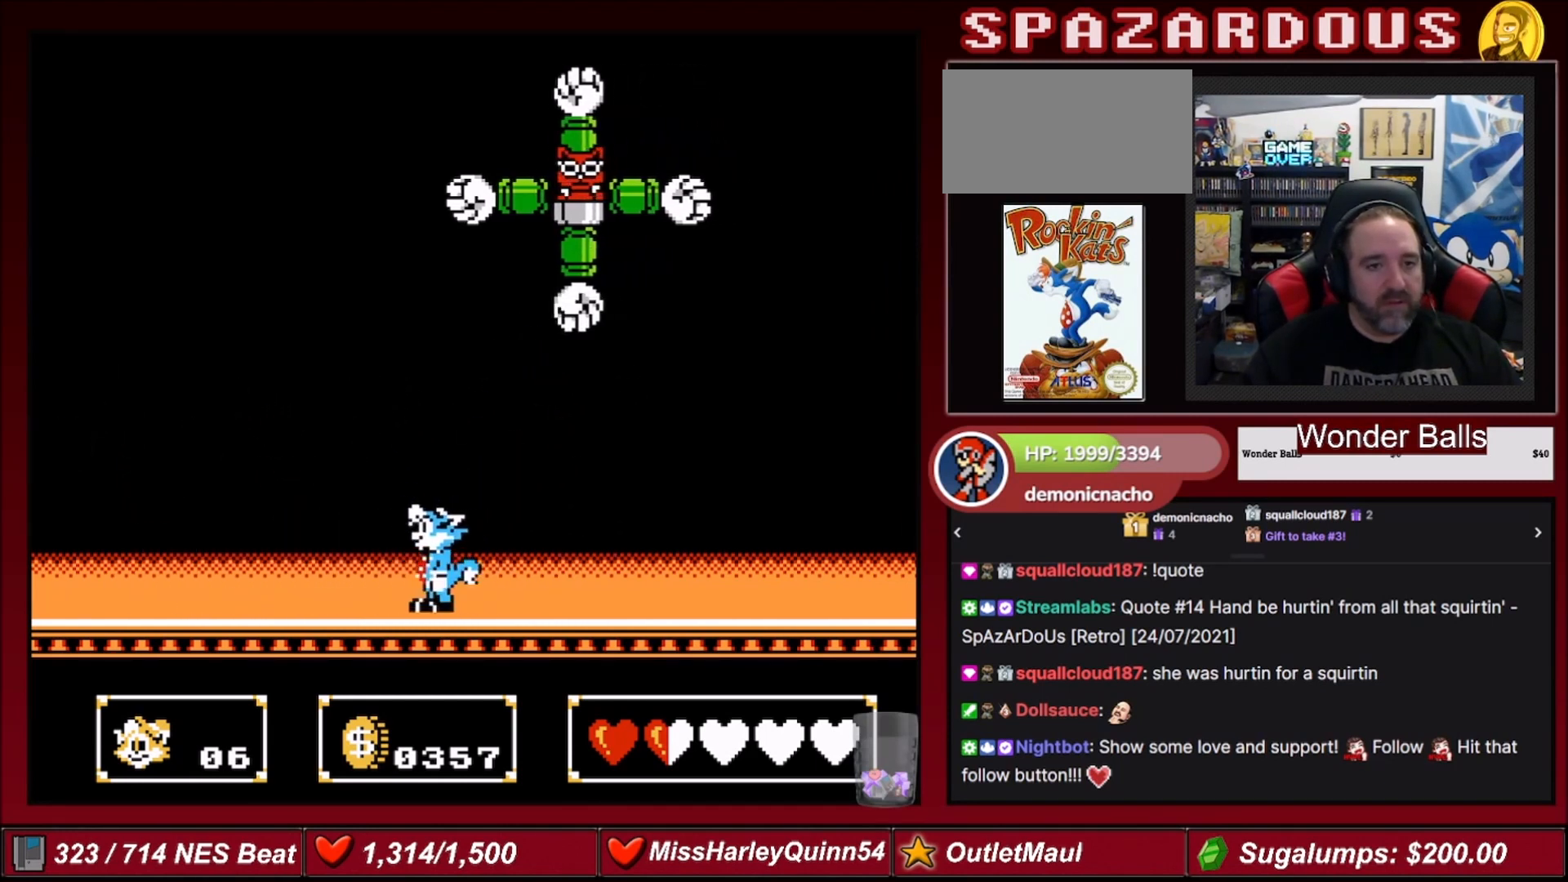
{"buttons": ["A", "B", "DPAD_UP", "DPAD_LEFT"], "events": [[133, "A", "down"], [300, "DPAD_LEFT", "up"], [300, "DPAD_RIGHT", "down"], [367, "B", "down"], [434, "DPAD_RIGHT", "up"], [500, "DPAD_LEFT", "down"]]}
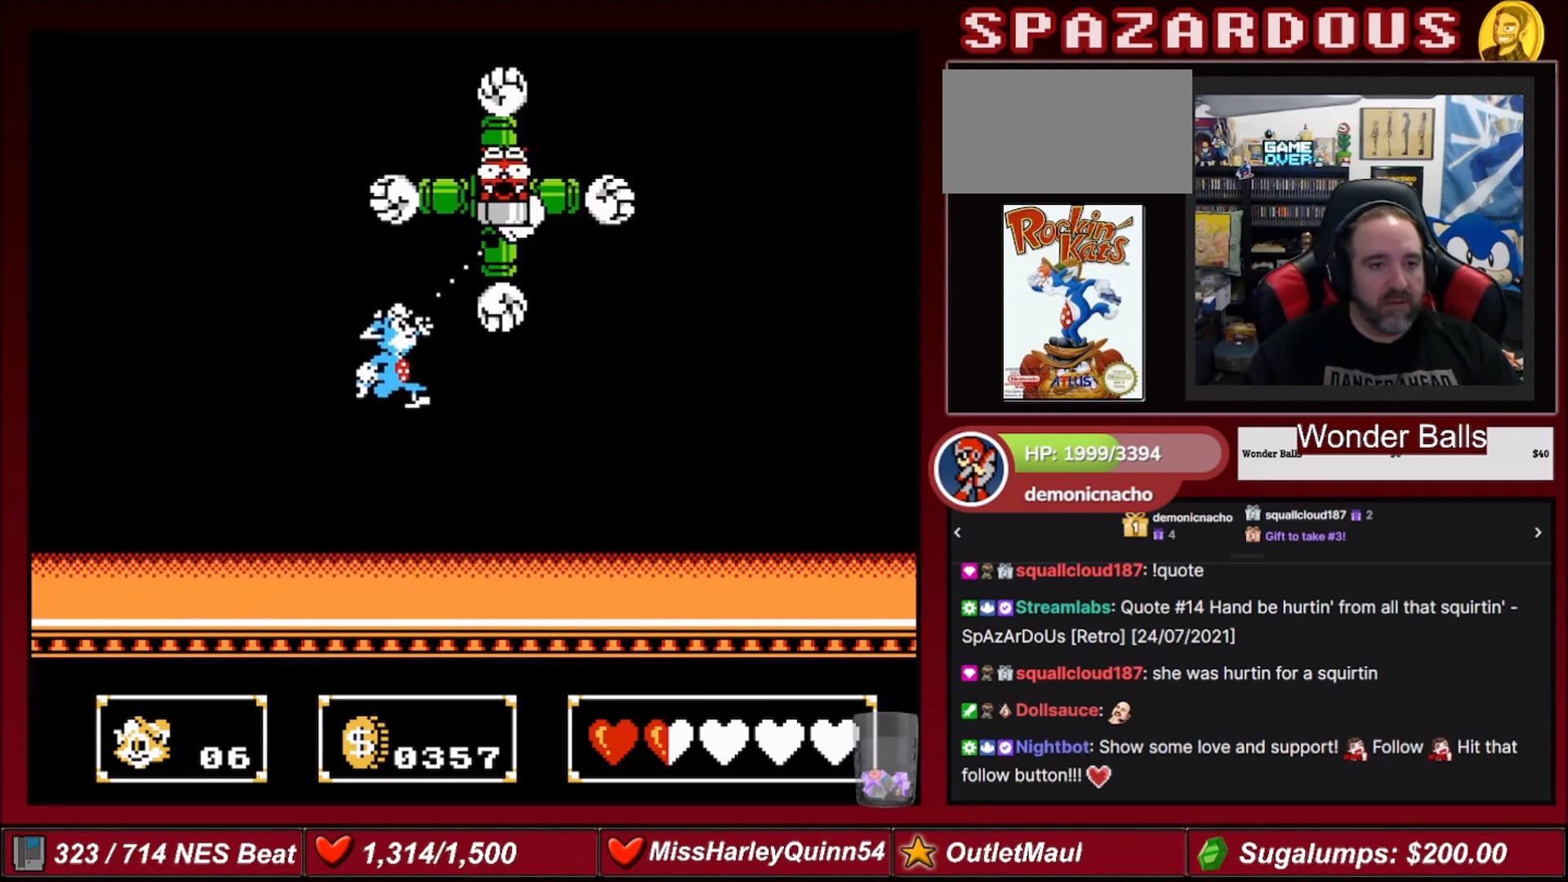
{"buttons": ["A", "DPAD_UP", "DPAD_LEFT"], "events": [[67, "A", "up"], [67, "B", "up"], [468, "A", "down"]]}
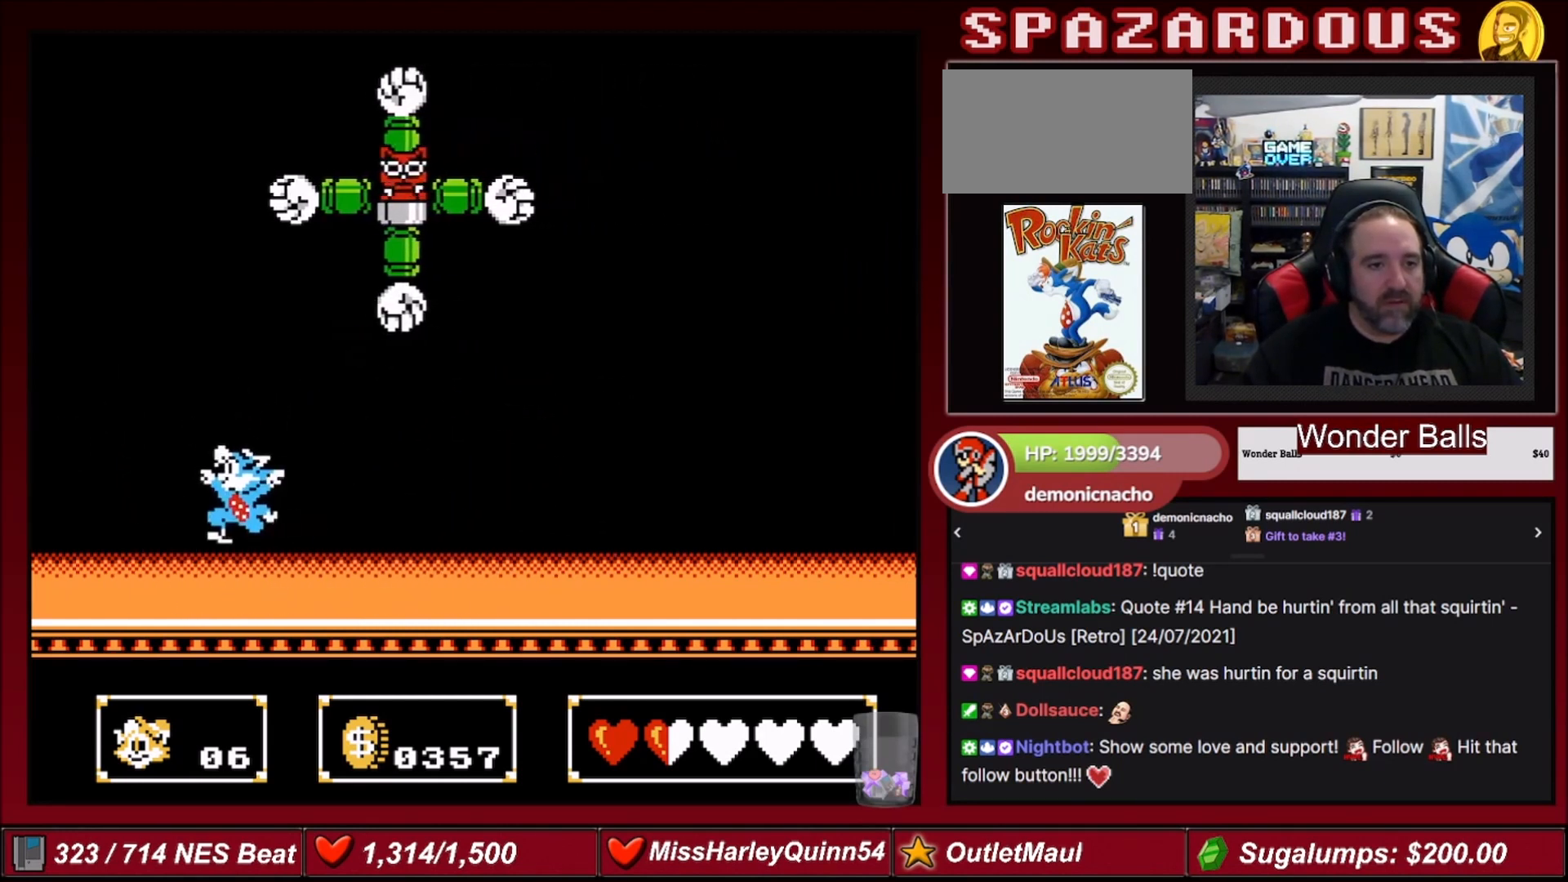
{"buttons": ["DPAD_RIGHT"], "events": [[200, "B", "down"], [200, "DPAD_LEFT", "up"], [200, "DPAD_RIGHT", "down"], [233, "DPAD_UP", "up"], [367, "DPAD_UP", "down"], [467, "A", "up"], [467, "B", "up"], [467, "DPAD_UP", "up"]]}
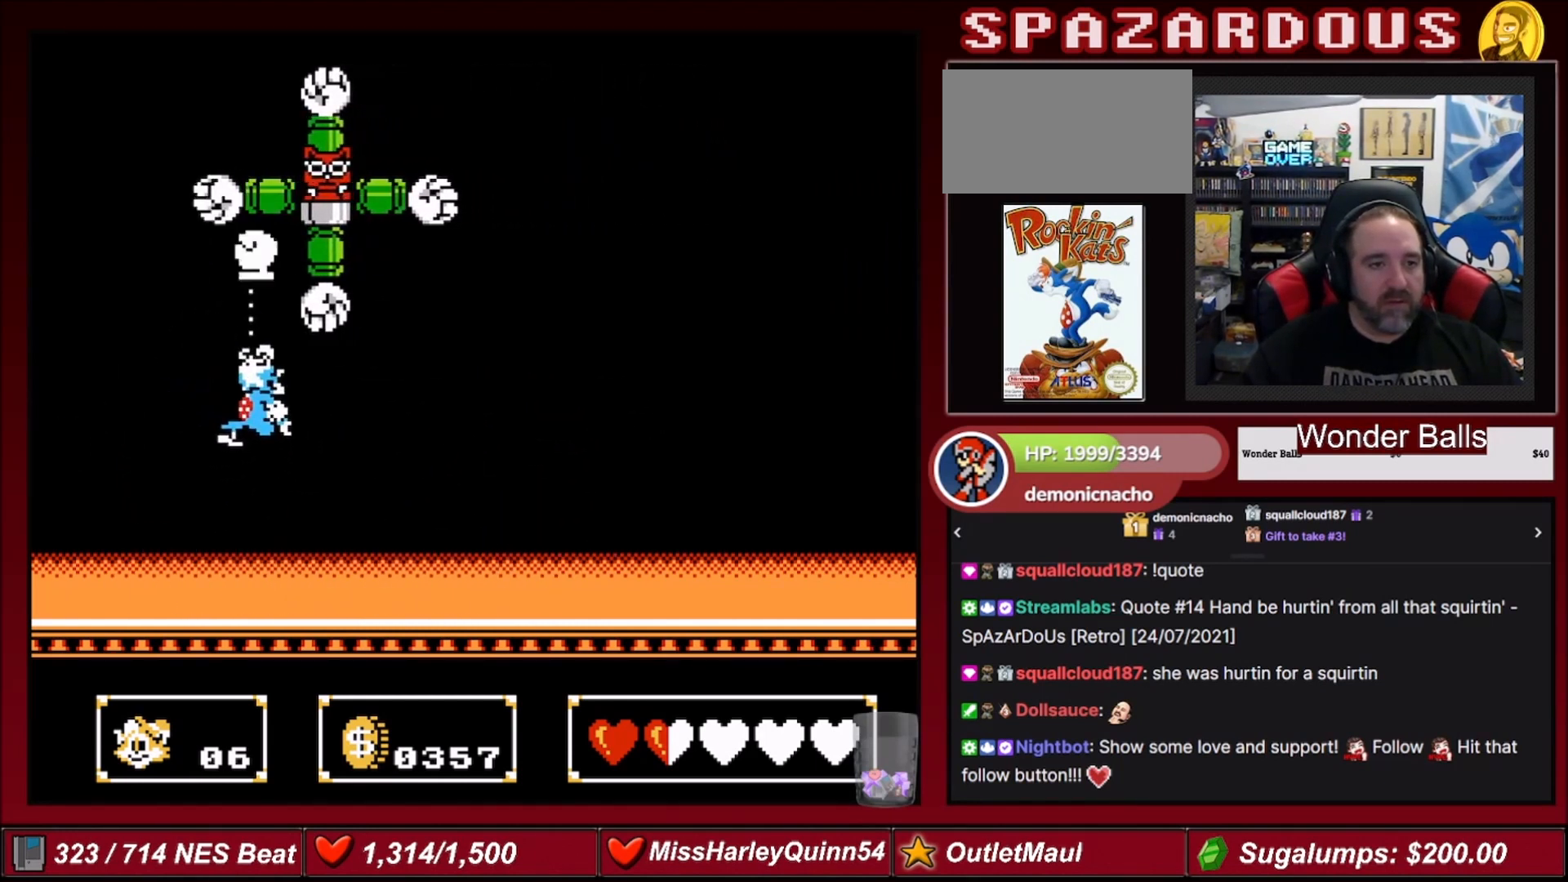
{"buttons": ["A", "DPAD_RIGHT"], "events": [[434, "A", "down"]]}
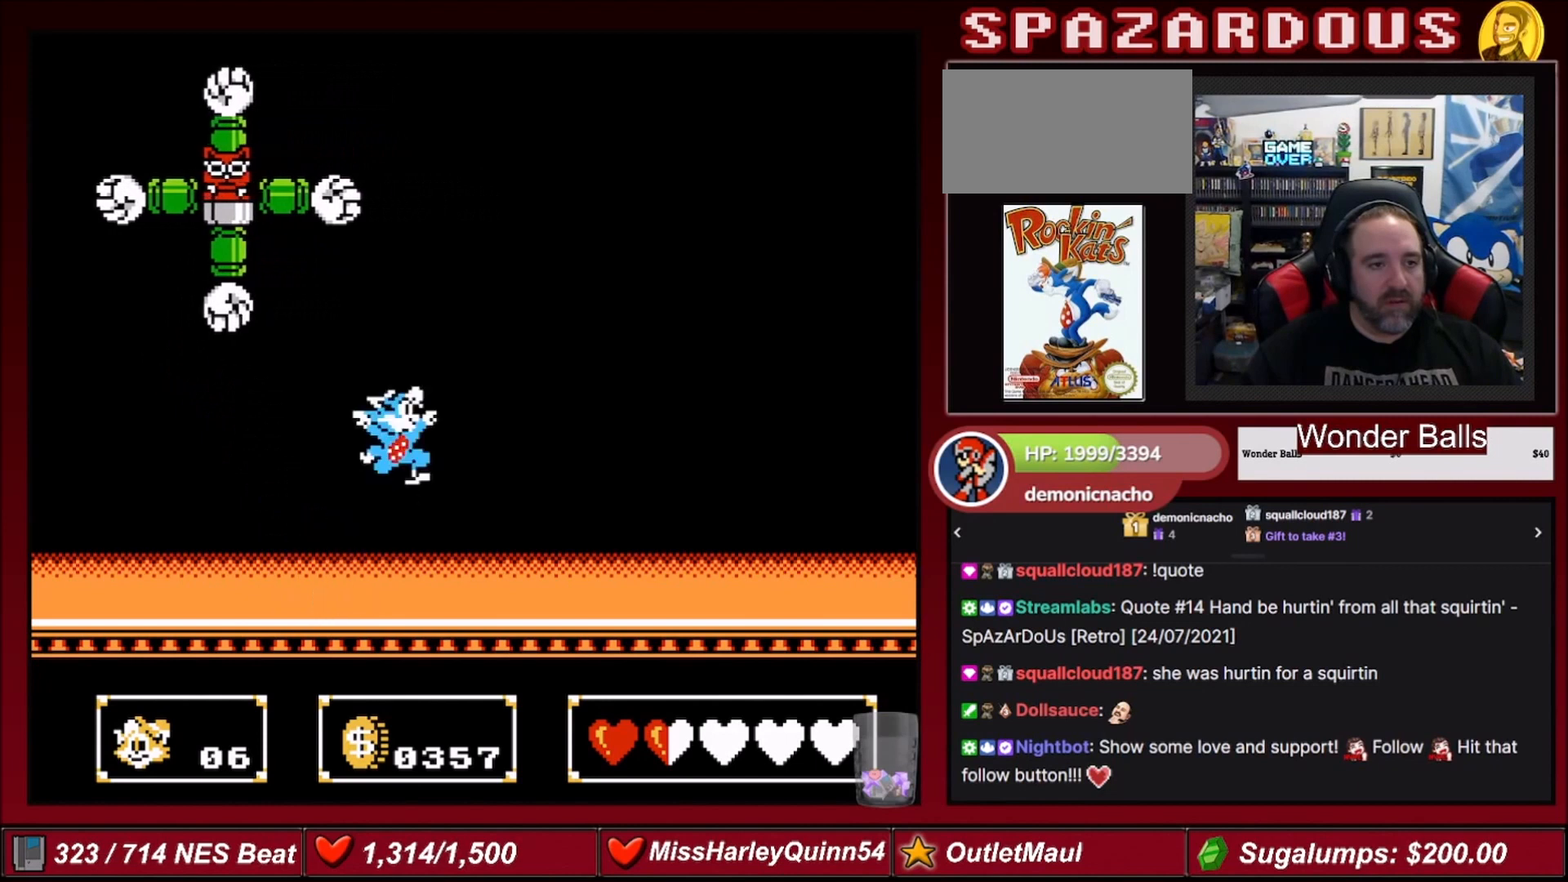
{"buttons": ["DPAD_RIGHT"], "events": [[100, "DPAD_RIGHT", "up"], [100, "DPAD_UP", "down"], [167, "DPAD_LEFT", "down"], [200, "B", "down"], [434, "DPAD_LEFT", "up"], [434, "DPAD_RIGHT", "down"], [434, "DPAD_UP", "up"], [467, "A", "up"], [467, "B", "up"]]}
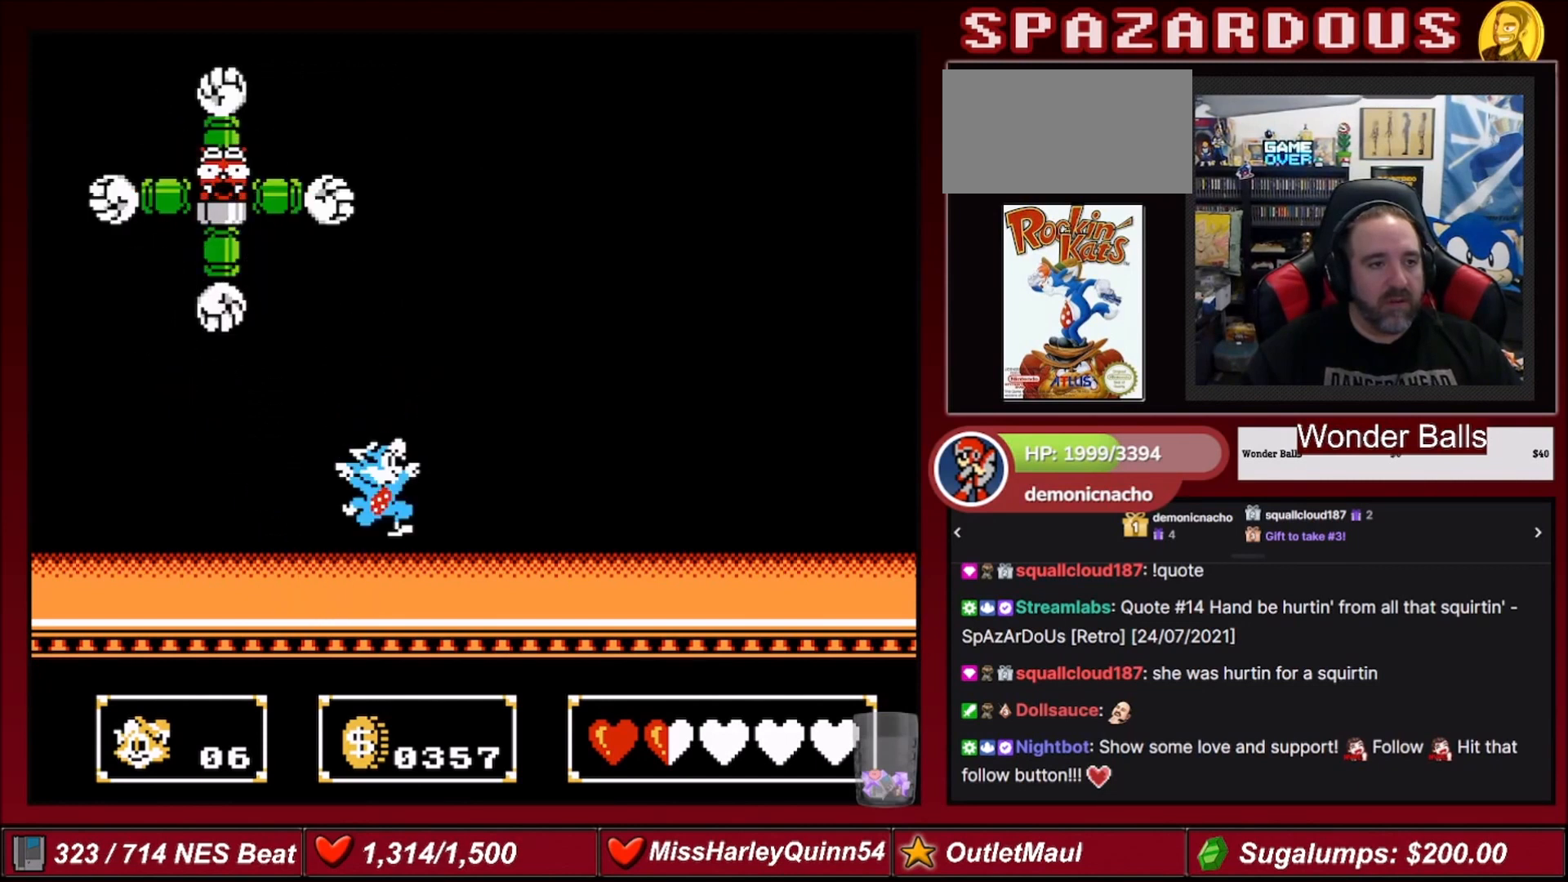
{"buttons": ["A", "DPAD_UP", "DPAD_LEFT"], "events": [[301, "DPAD_UP", "down"], [334, "A", "down"], [334, "DPAD_LEFT", "down"], [334, "DPAD_RIGHT", "up"]]}
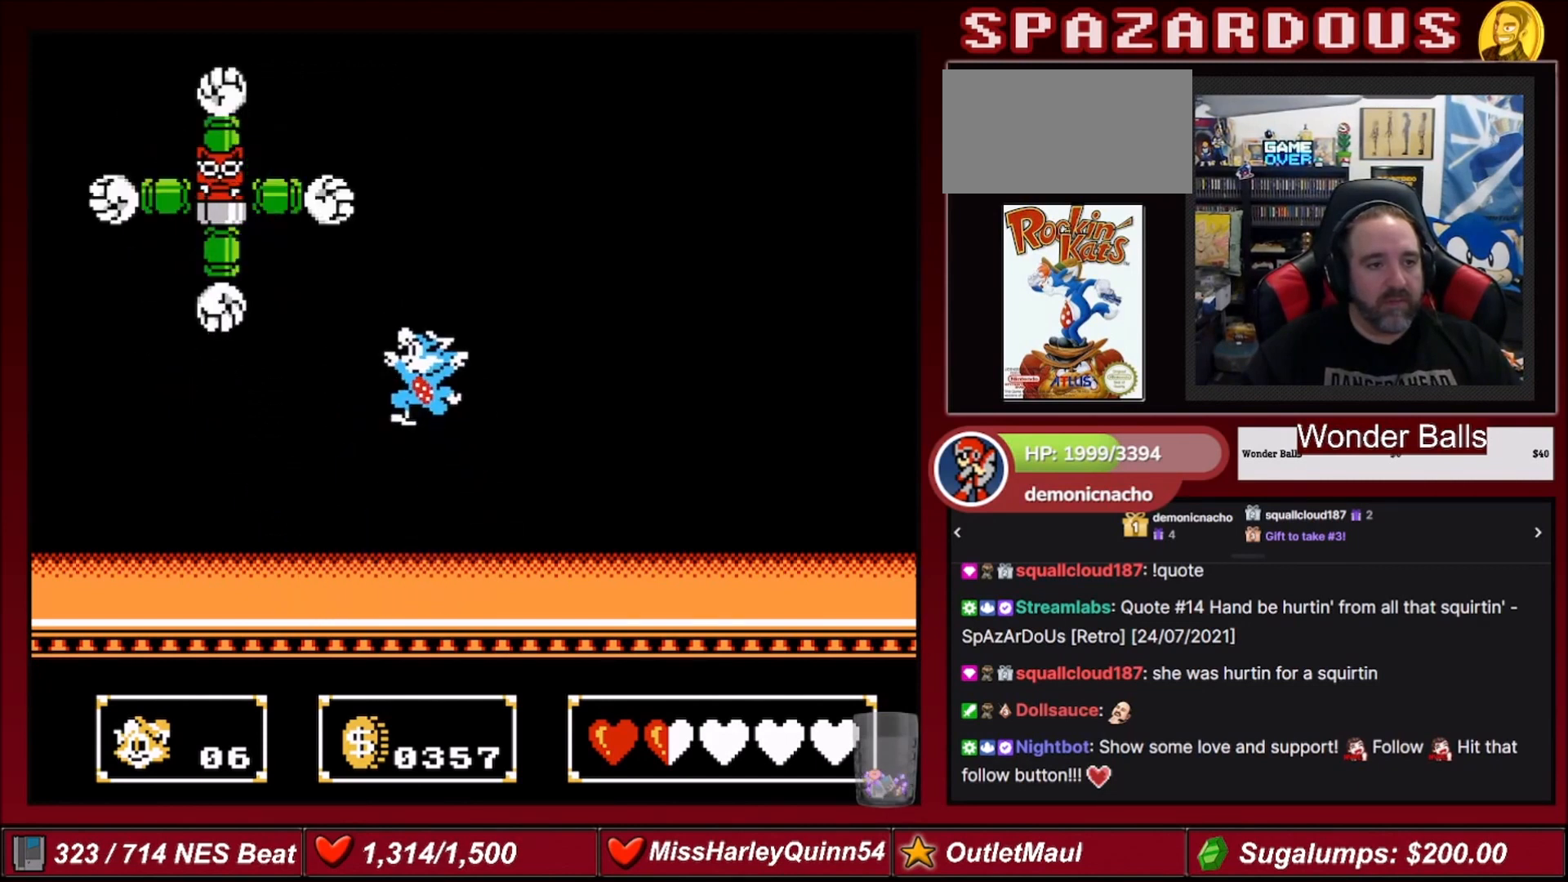
{"buttons": ["DPAD_RIGHT"], "events": [[100, "B", "down"], [200, "DPAD_LEFT", "up"], [233, "DPAD_RIGHT", "down"], [233, "DPAD_UP", "up"], [334, "B", "up"], [367, "A", "up"]]}
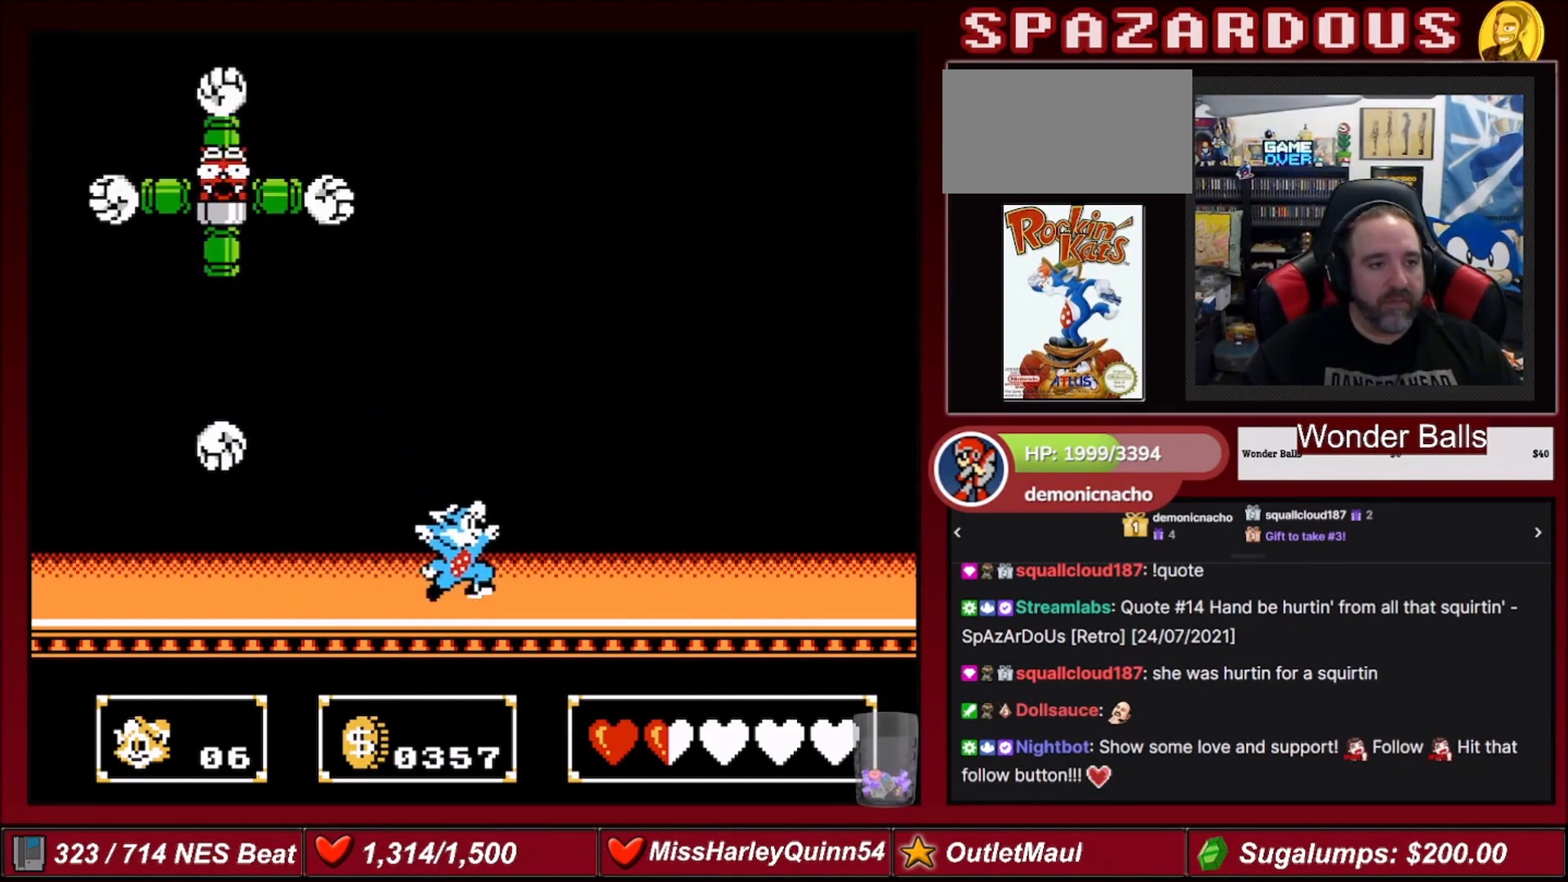
{"buttons": [], "events": [[234, "DPAD_RIGHT", "up"]]}
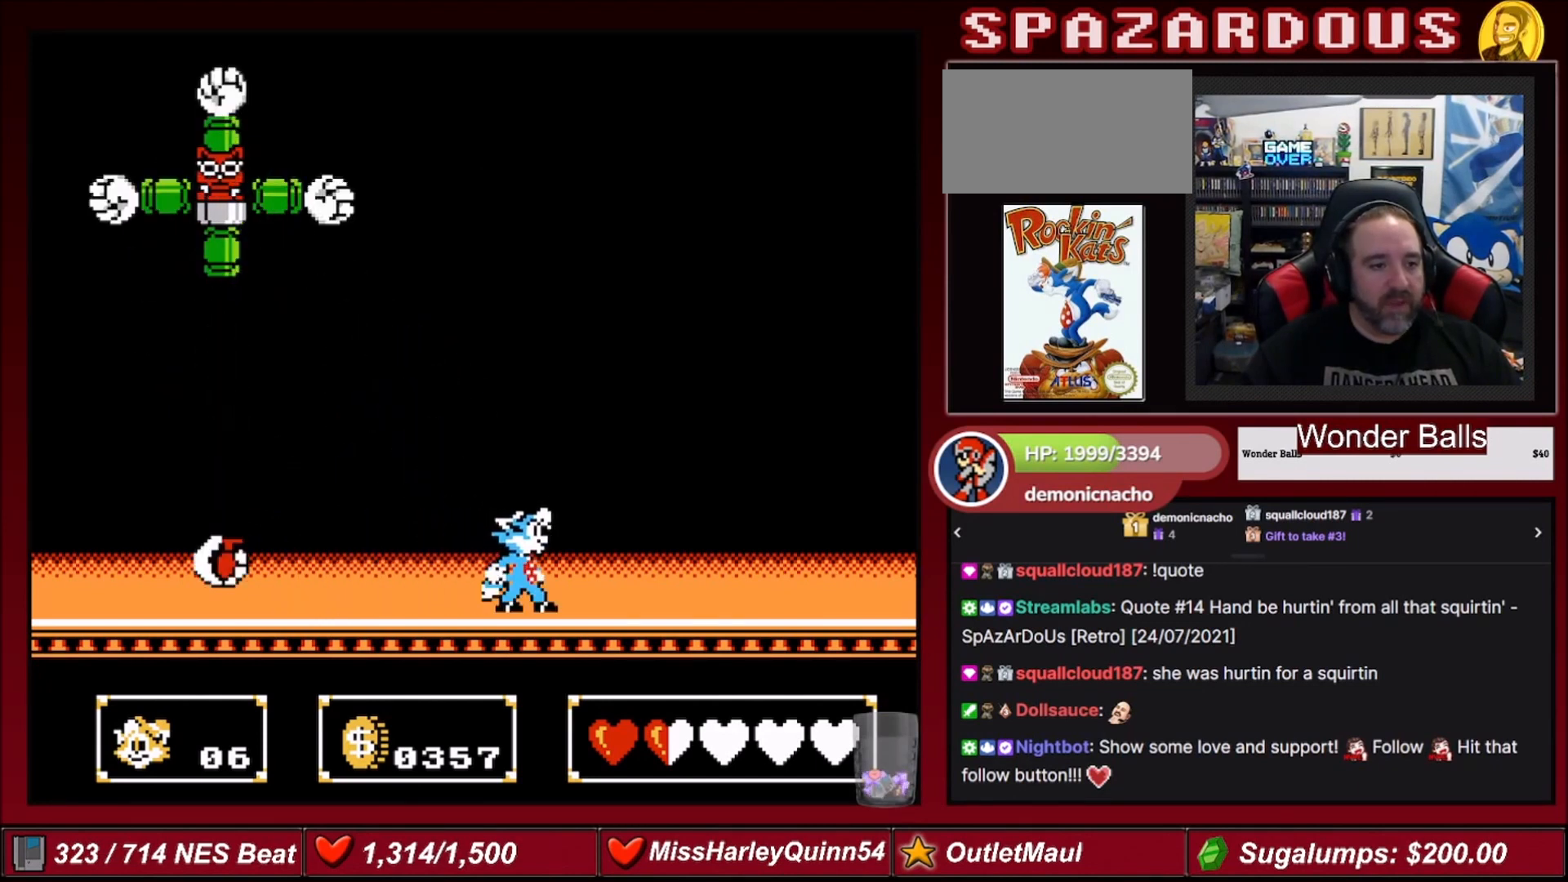
{"buttons": ["DPAD_RIGHT"], "events": [[100, "DPAD_RIGHT", "down"]]}
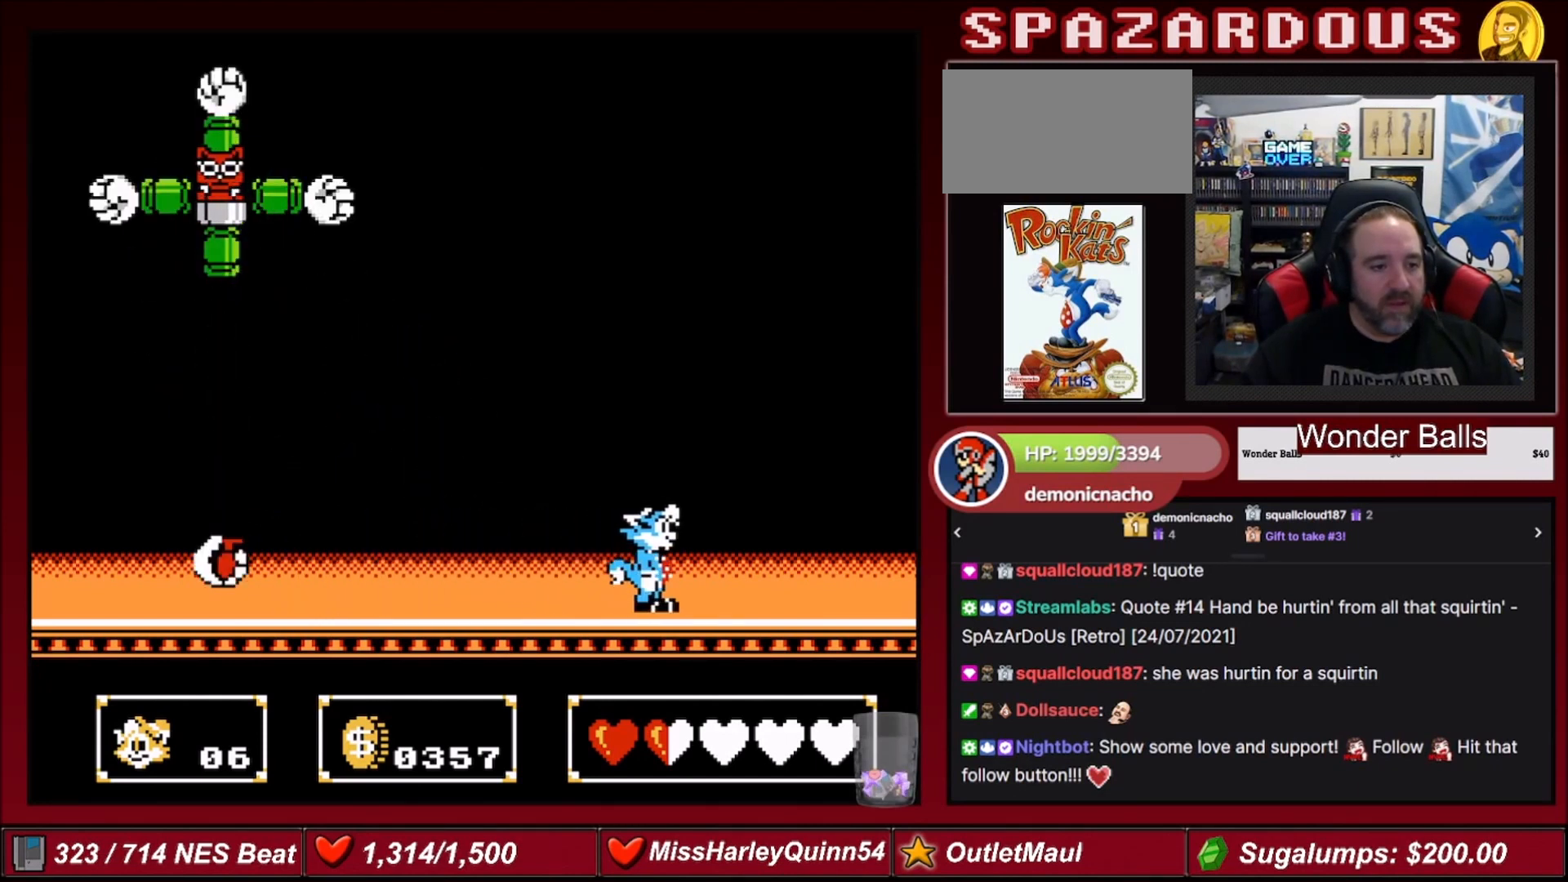
{"buttons": ["B"], "events": [[101, "DPAD_RIGHT", "up"], [167, "DPAD_LEFT", "down"], [267, "B", "down"], [267, "DPAD_LEFT", "up"]]}
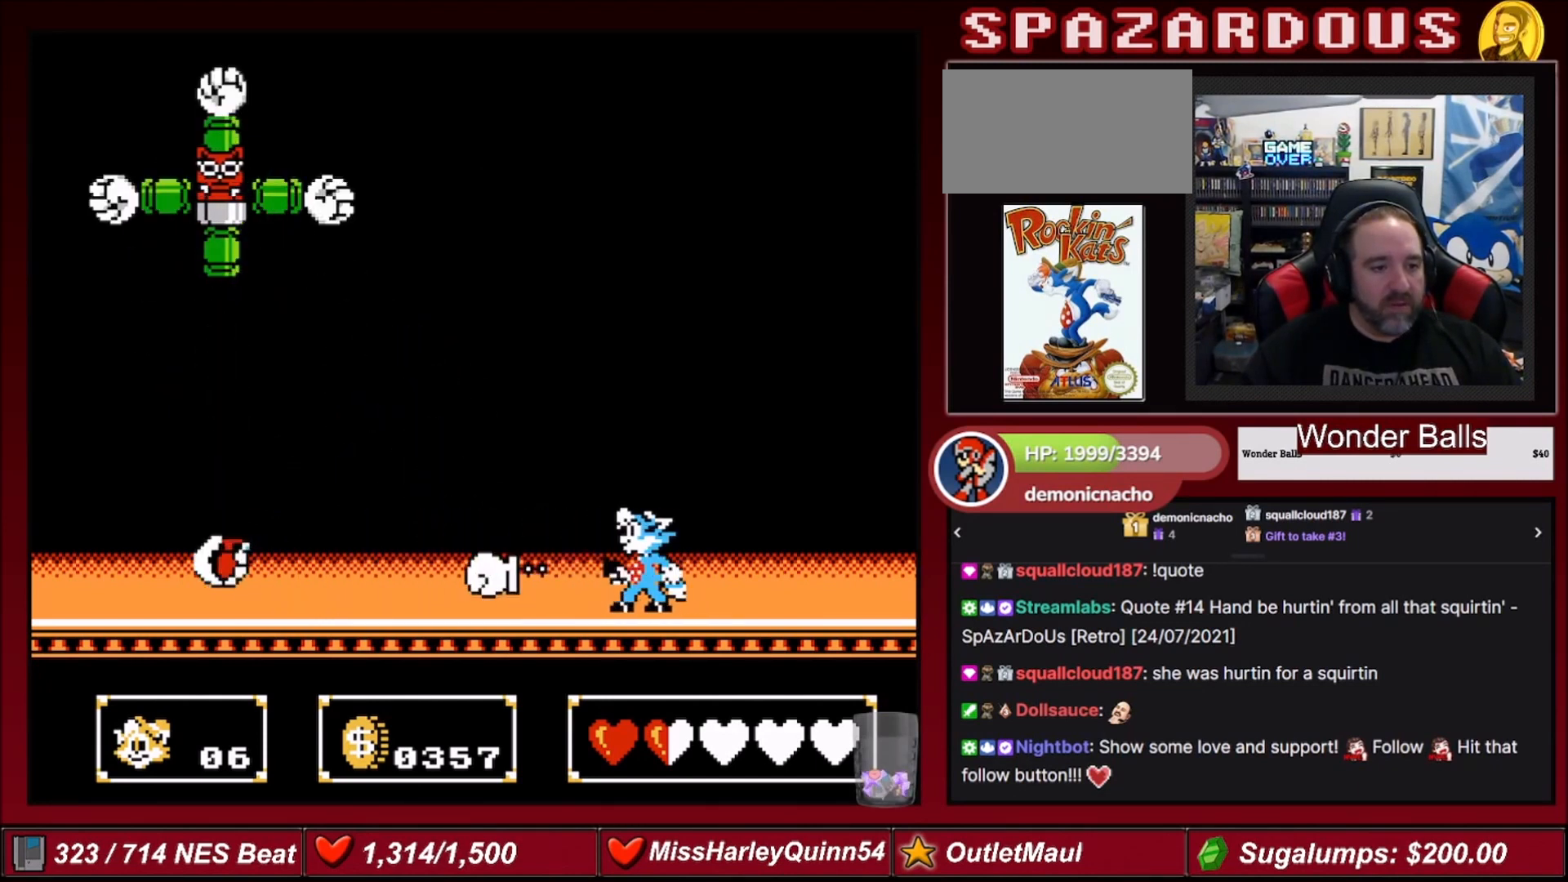
{"buttons": ["B", "DPAD_RIGHT"], "events": [[167, "DPAD_RIGHT", "down"]]}
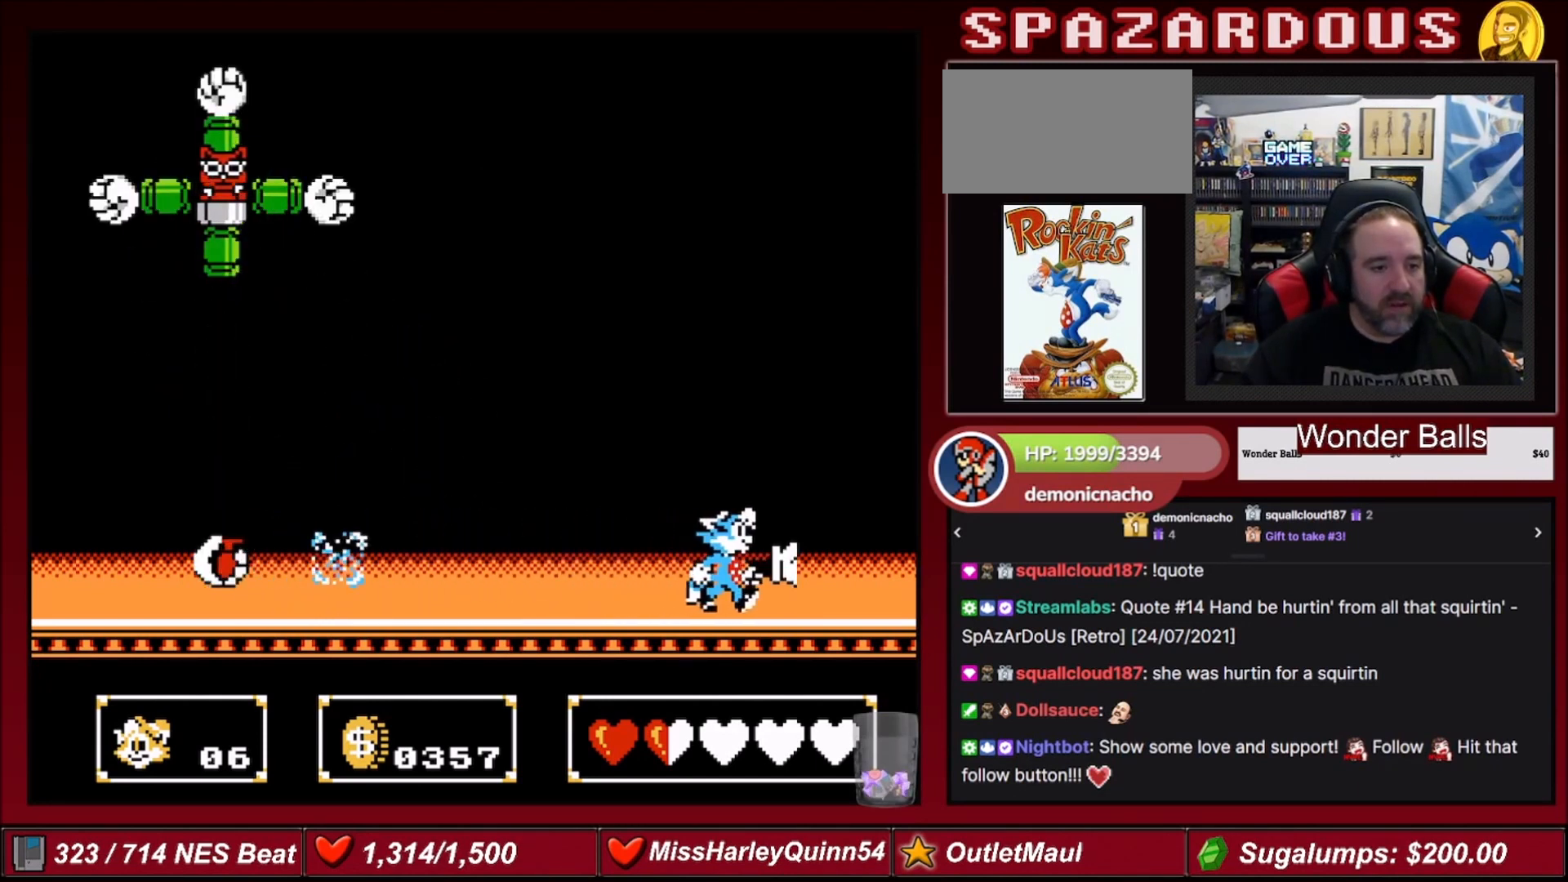
{"buttons": [], "events": [[67, "DPAD_RIGHT", "up"], [134, "DPAD_LEFT", "down"], [234, "DPAD_LEFT", "up"], [468, "B", "up"]]}
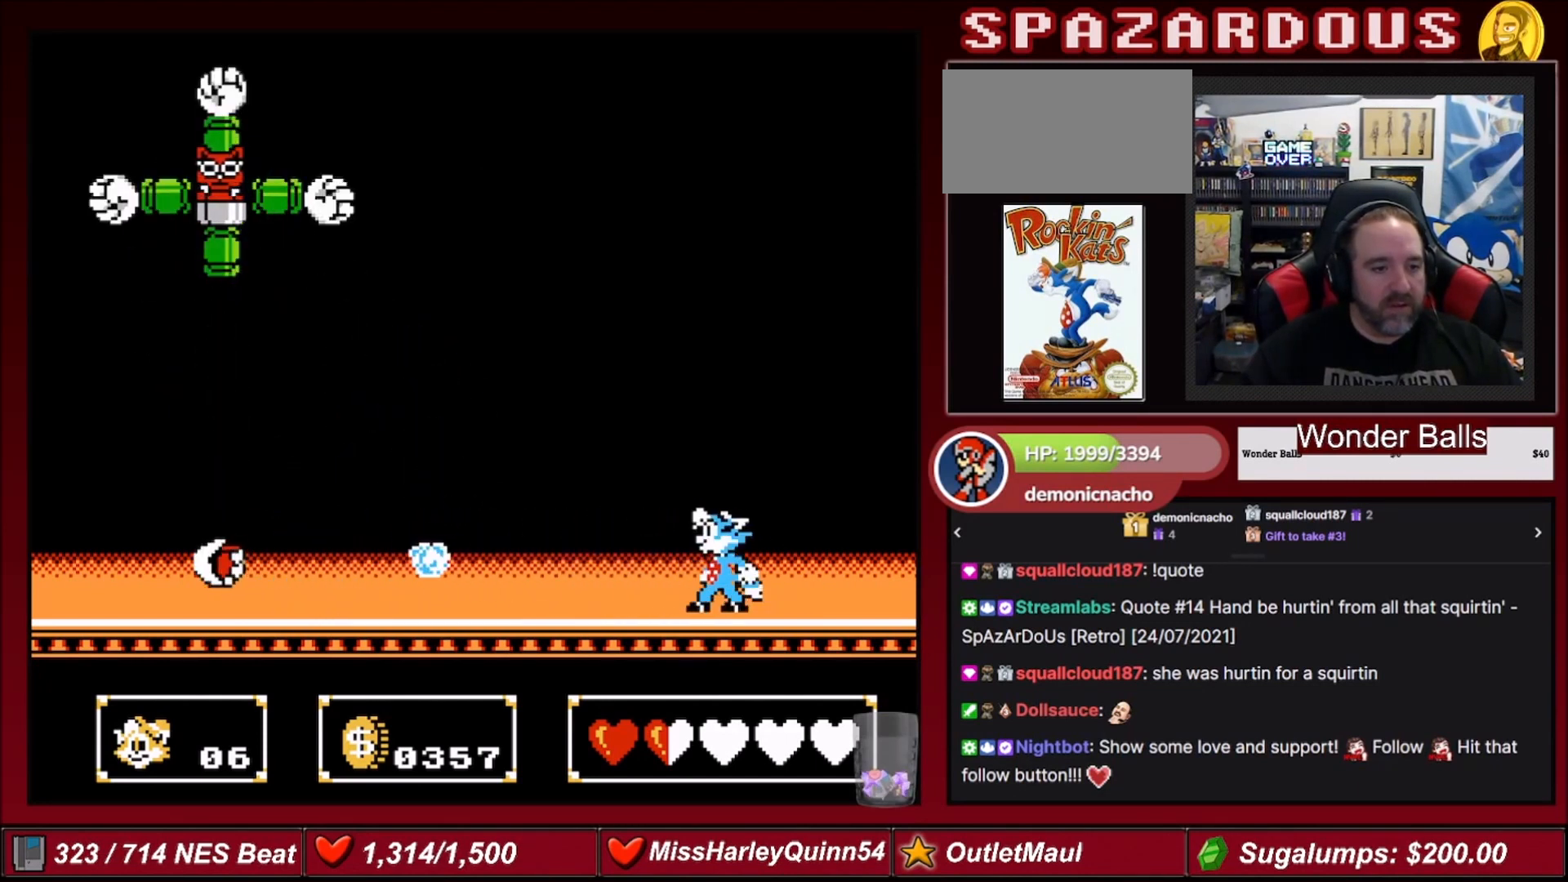
{"buttons": ["DPAD_LEFT"], "events": [[467, "DPAD_LEFT", "down"]]}
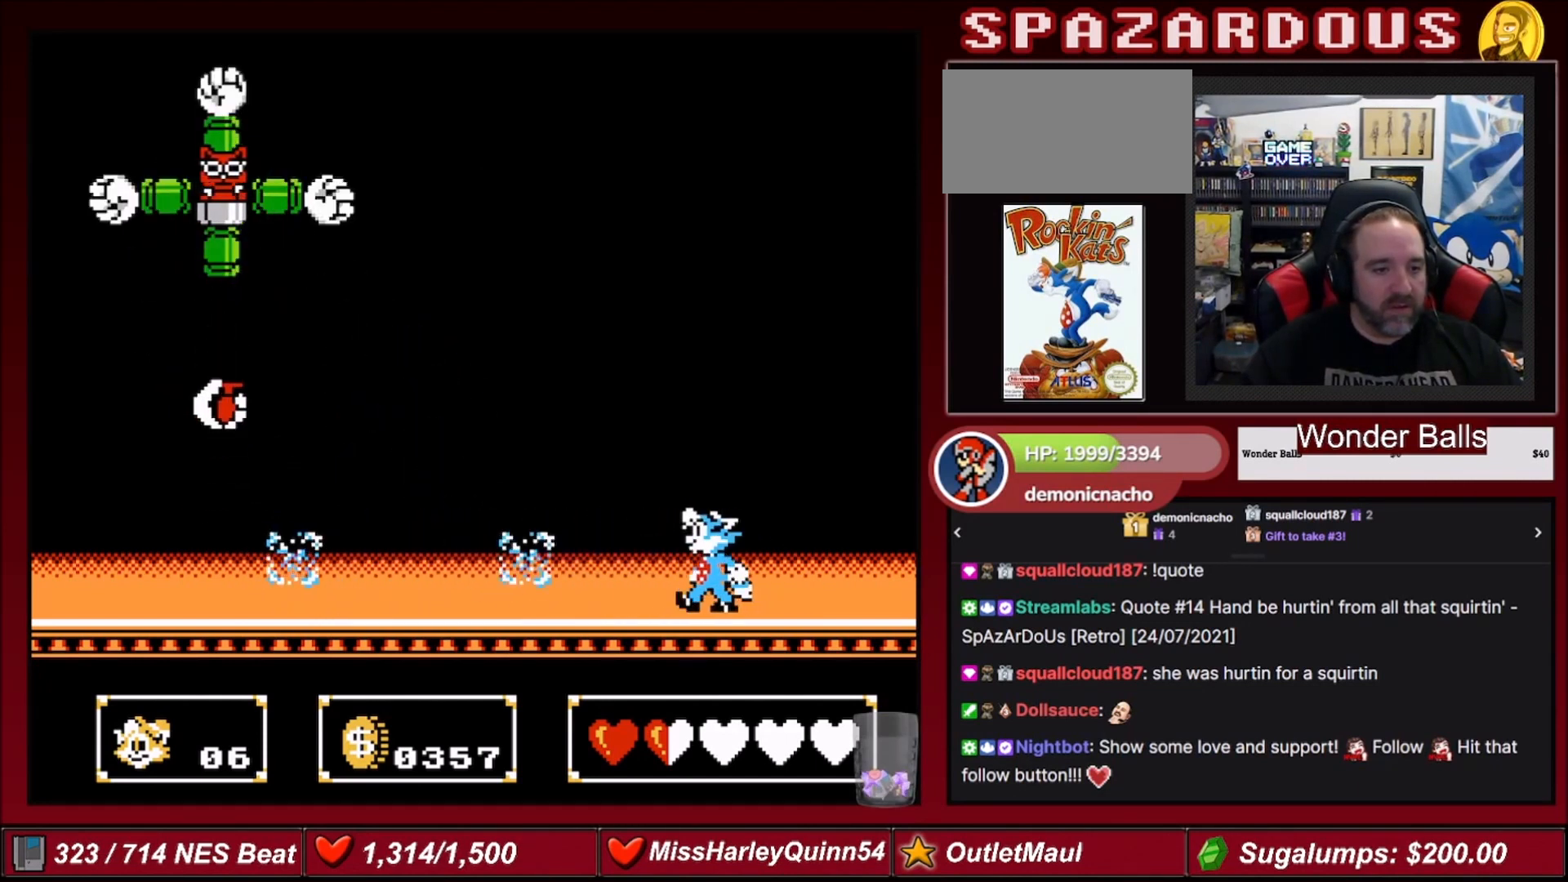
{"buttons": ["DPAD_LEFT"], "events": [[67, "A", "down"], [501, "A", "up"]]}
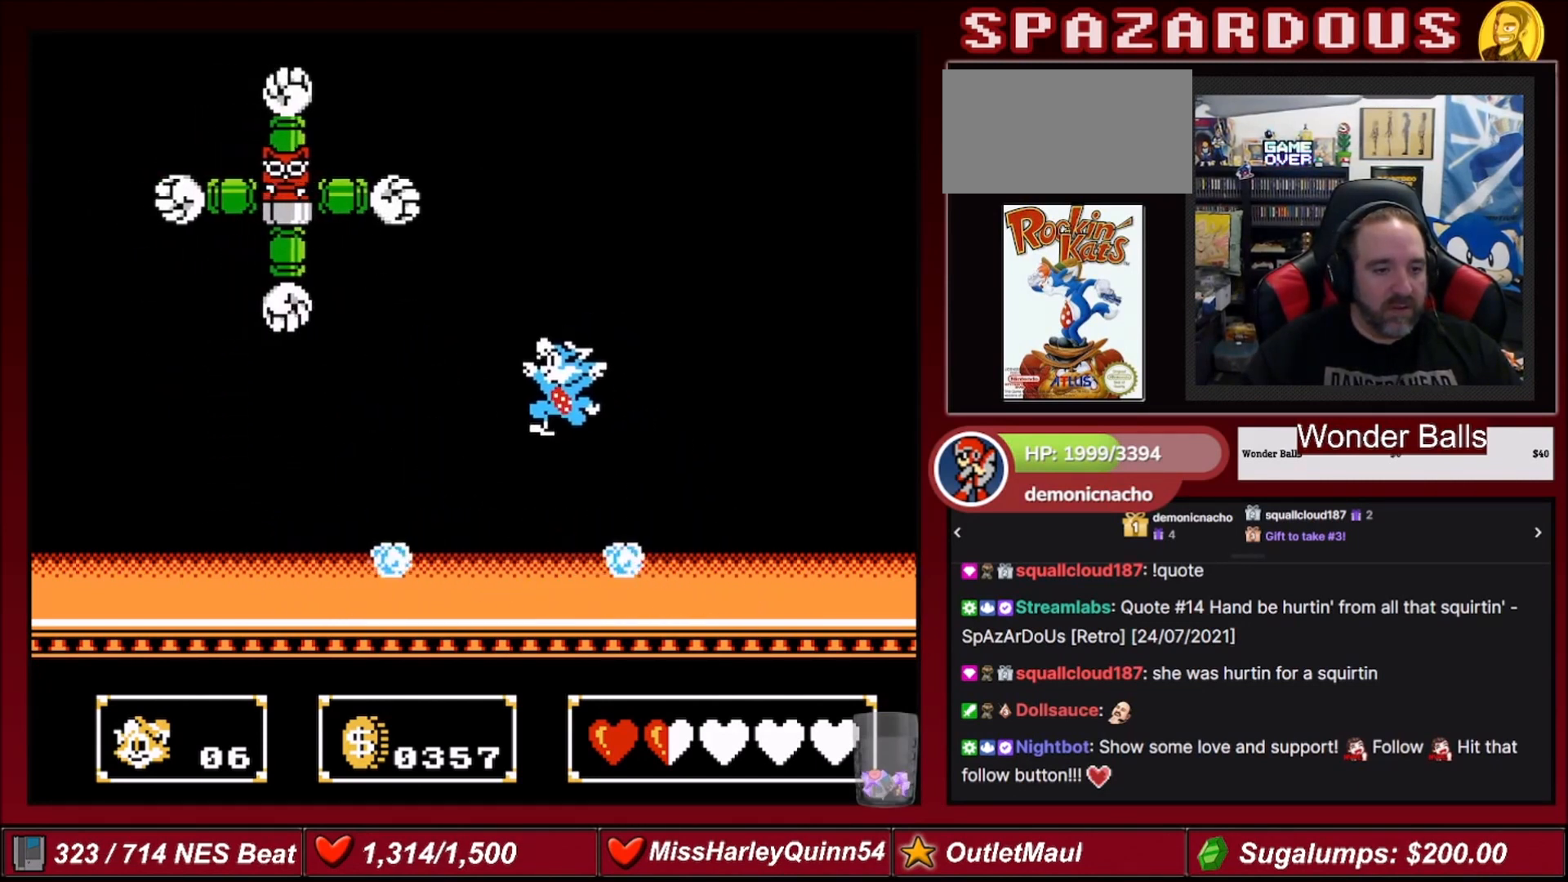
{"buttons": ["A"], "events": [[33, "DPAD_LEFT", "up"], [367, "A", "down"]]}
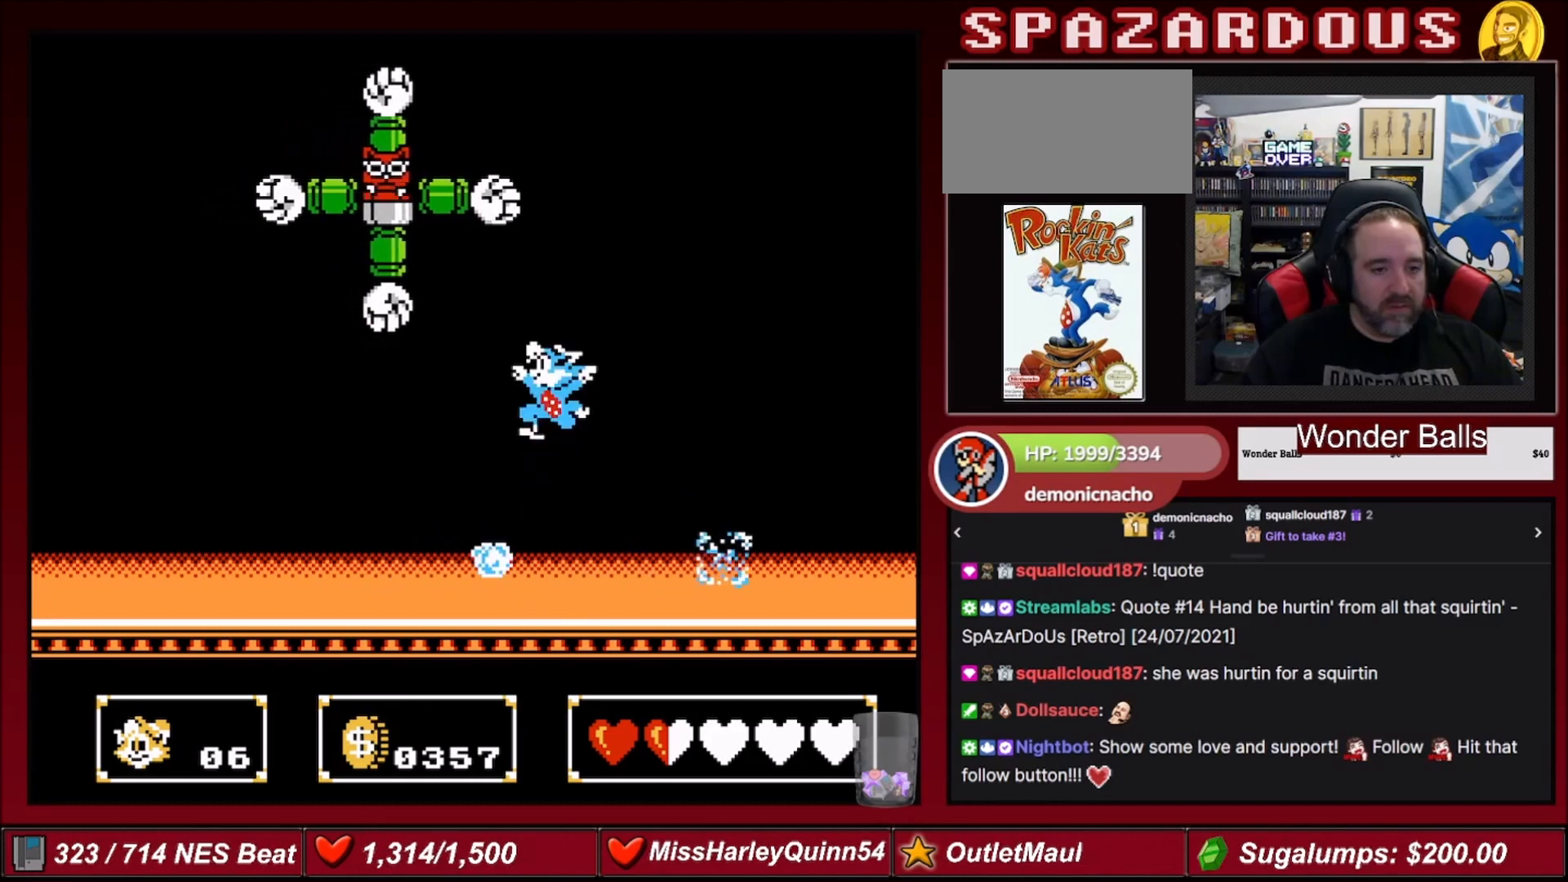
{"buttons": ["DPAD_LEFT"], "events": [[34, "DPAD_LEFT", "down"], [167, "A", "up"], [267, "DPAD_LEFT", "up"], [334, "DPAD_LEFT", "down"]]}
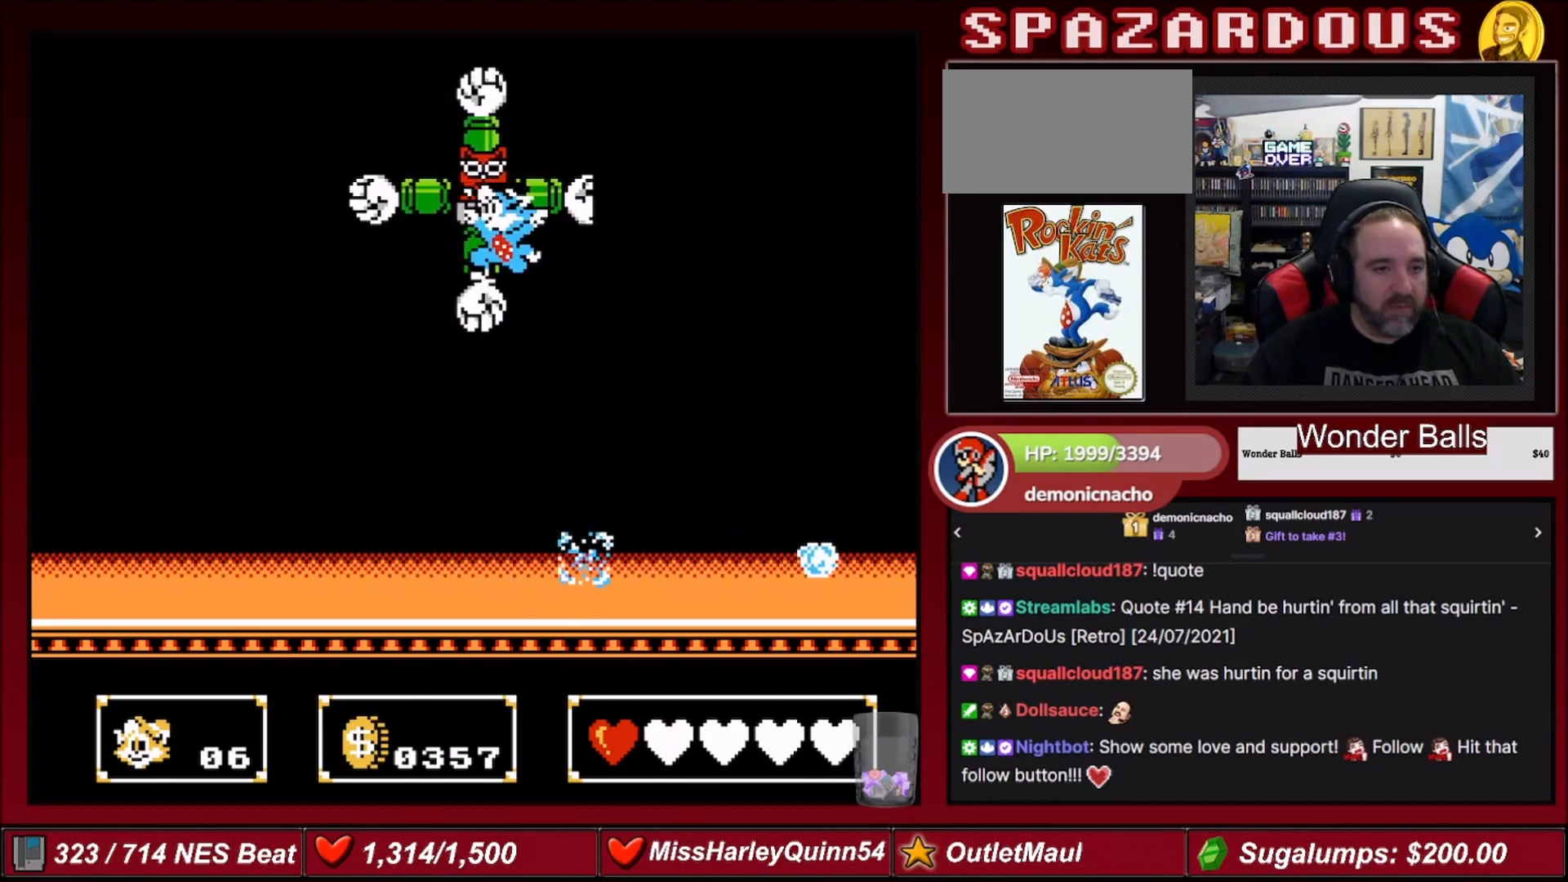
{"buttons": ["DPAD_UP", "DPAD_RIGHT"], "events": [[400, "DPAD_LEFT", "up"], [467, "DPAD_RIGHT", "down"], [500, "DPAD_UP", "down"]]}
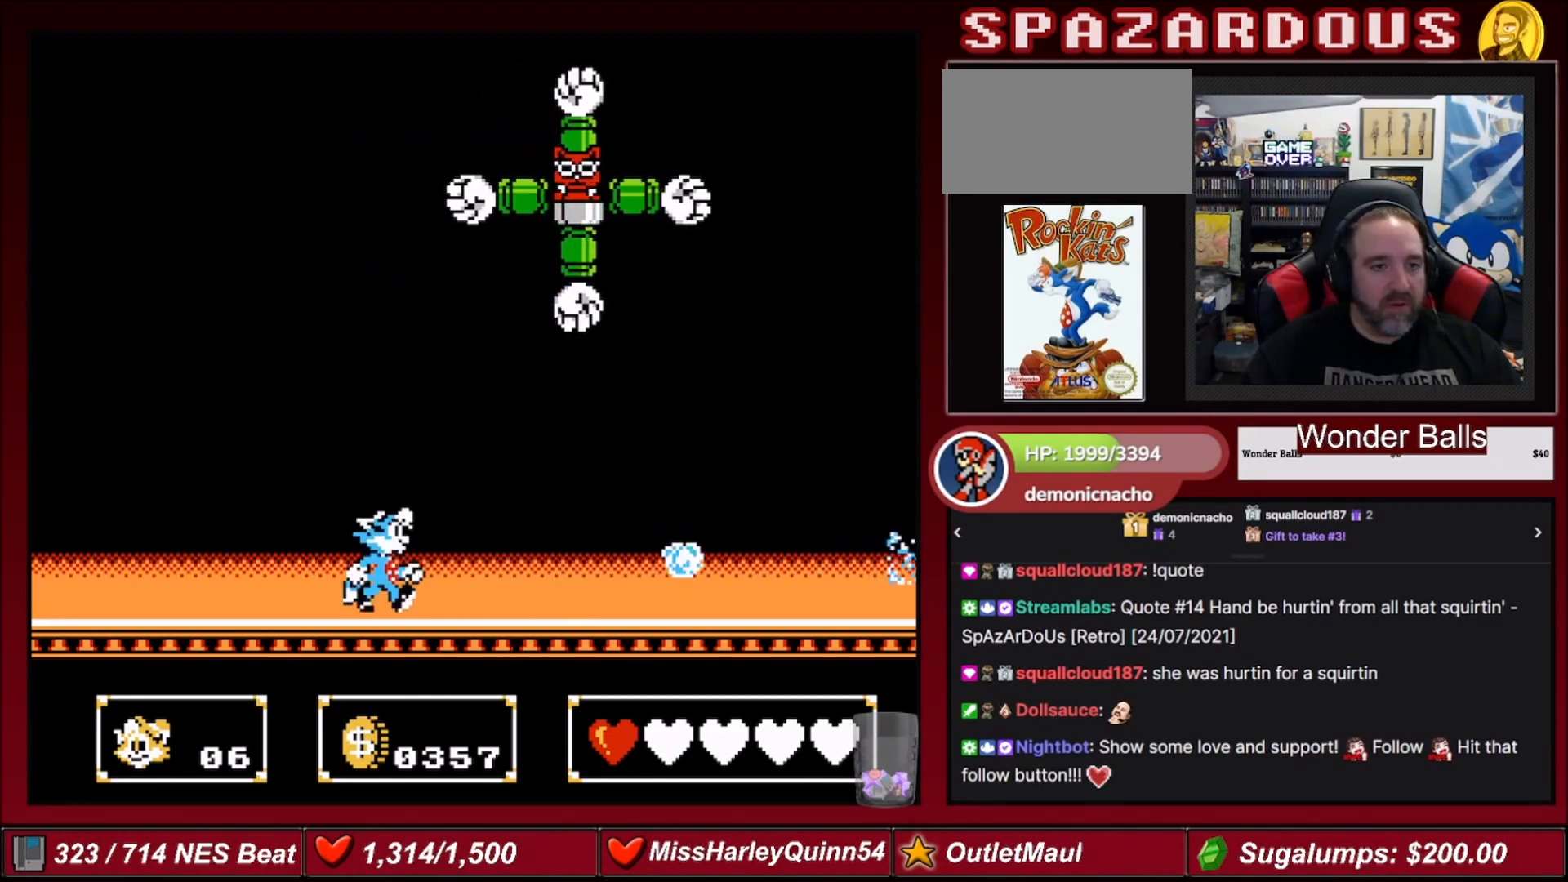
{"buttons": [], "events": [[34, "A", "down"], [234, "B", "down"], [434, "DPAD_UP", "up"], [468, "DPAD_RIGHT", "up"], [501, "A", "up"], [501, "B", "up"]]}
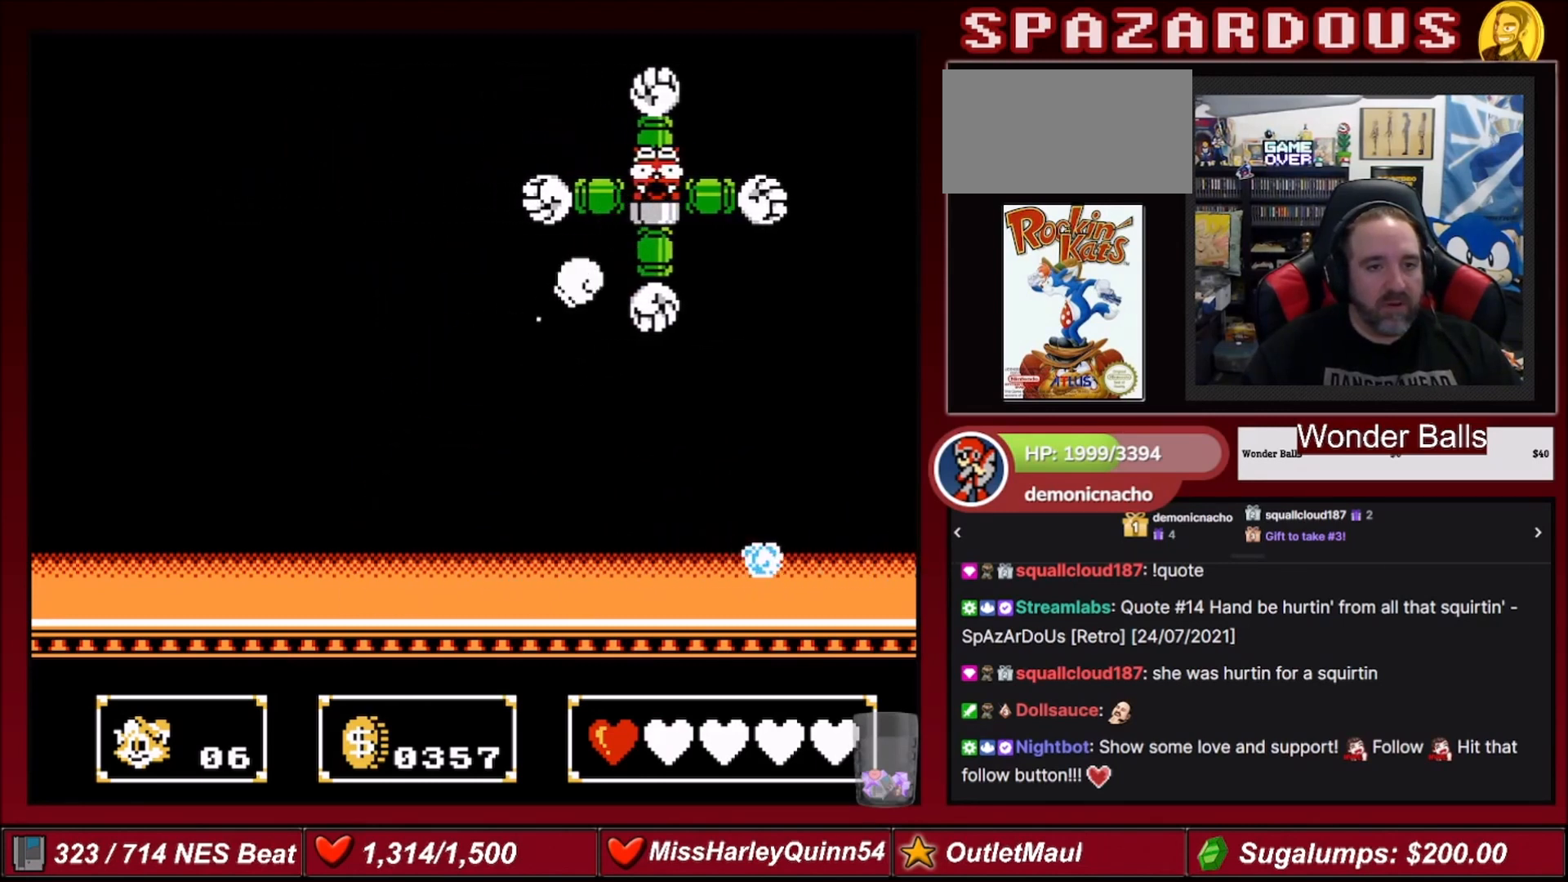
{"buttons": ["A", "DPAD_UP", "DPAD_RIGHT"], "events": [[67, "DPAD_LEFT", "down"], [267, "DPAD_LEFT", "up"], [267, "DPAD_UP", "down"], [300, "DPAD_RIGHT", "down"], [334, "A", "down"]]}
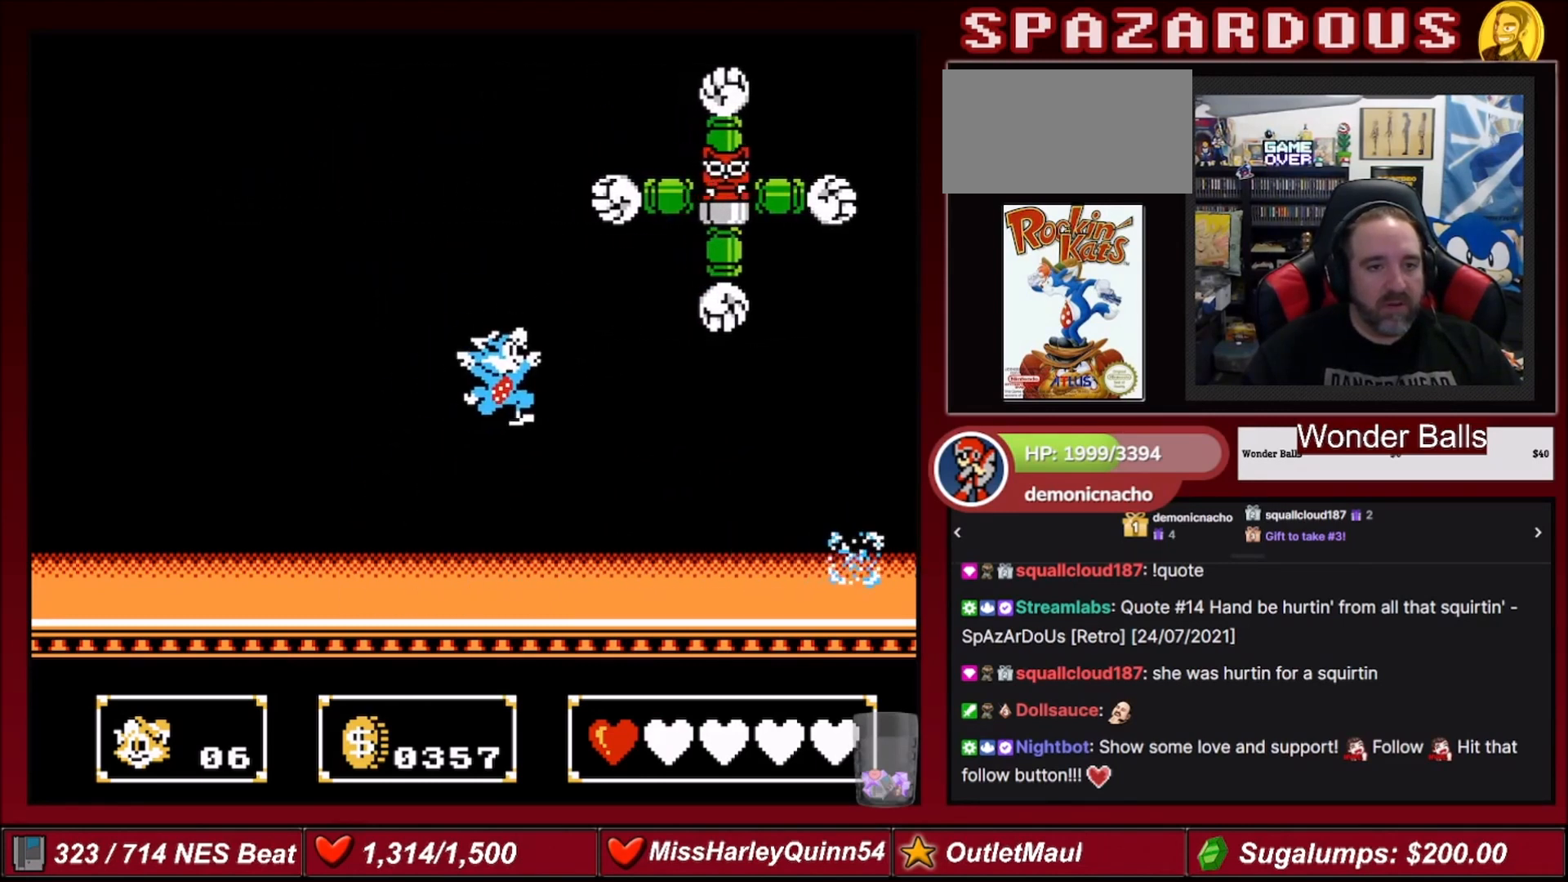
{"buttons": ["DPAD_LEFT"], "events": [[134, "B", "down"], [301, "DPAD_RIGHT", "up"], [301, "DPAD_UP", "up"], [334, "A", "up"], [334, "B", "up"], [334, "DPAD_LEFT", "down"]]}
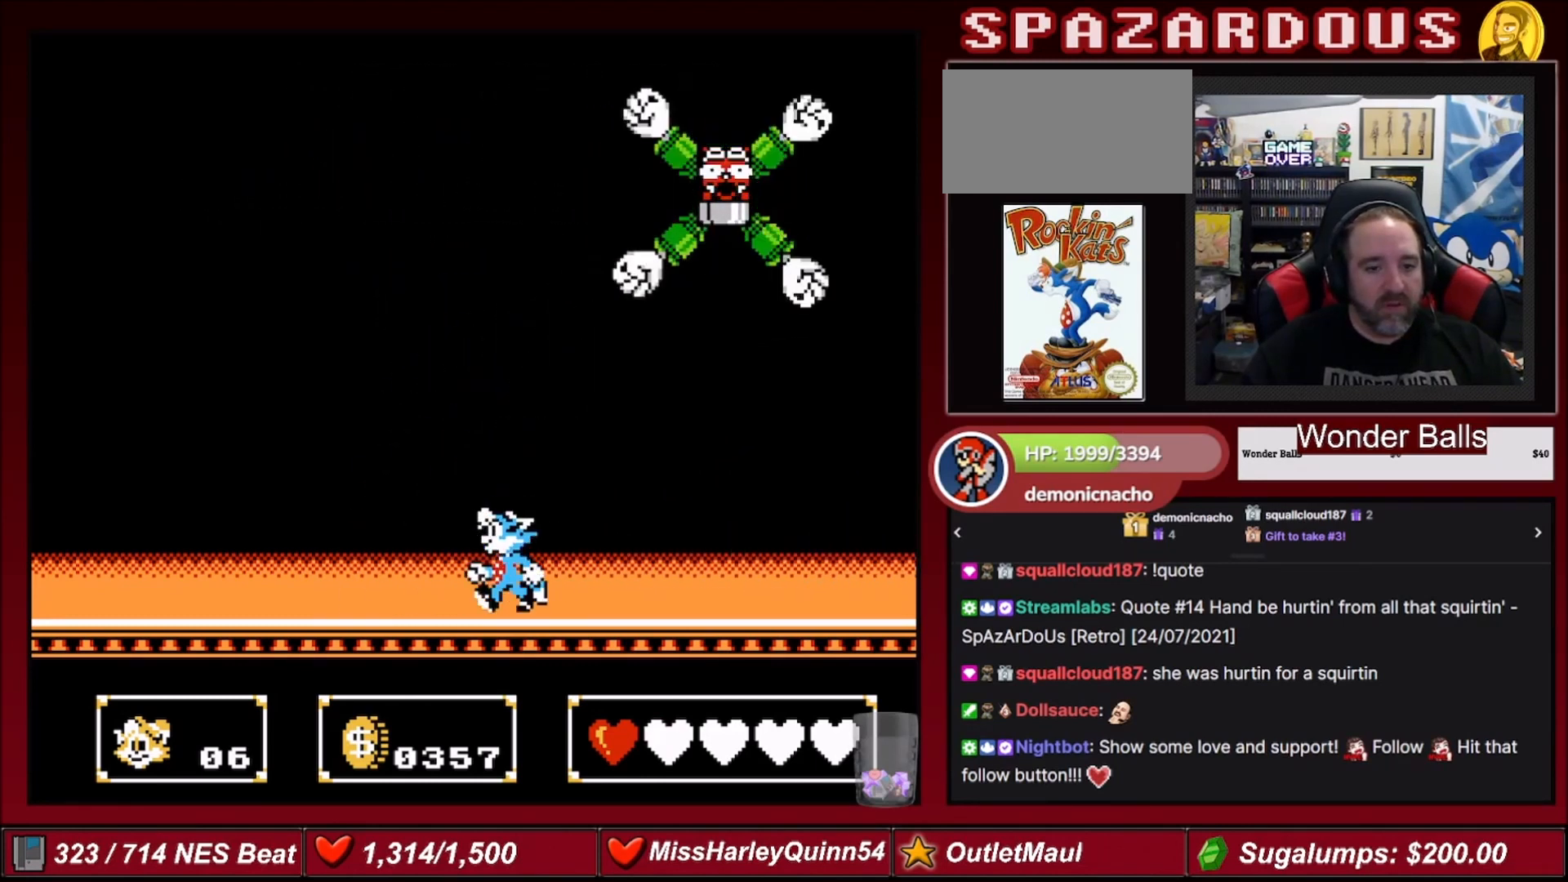
{"buttons": ["A", "B", "DPAD_UP", "DPAD_RIGHT"], "events": [[200, "A", "down"], [200, "DPAD_LEFT", "up"], [200, "DPAD_UP", "down"], [233, "DPAD_RIGHT", "down"], [434, "B", "down"]]}
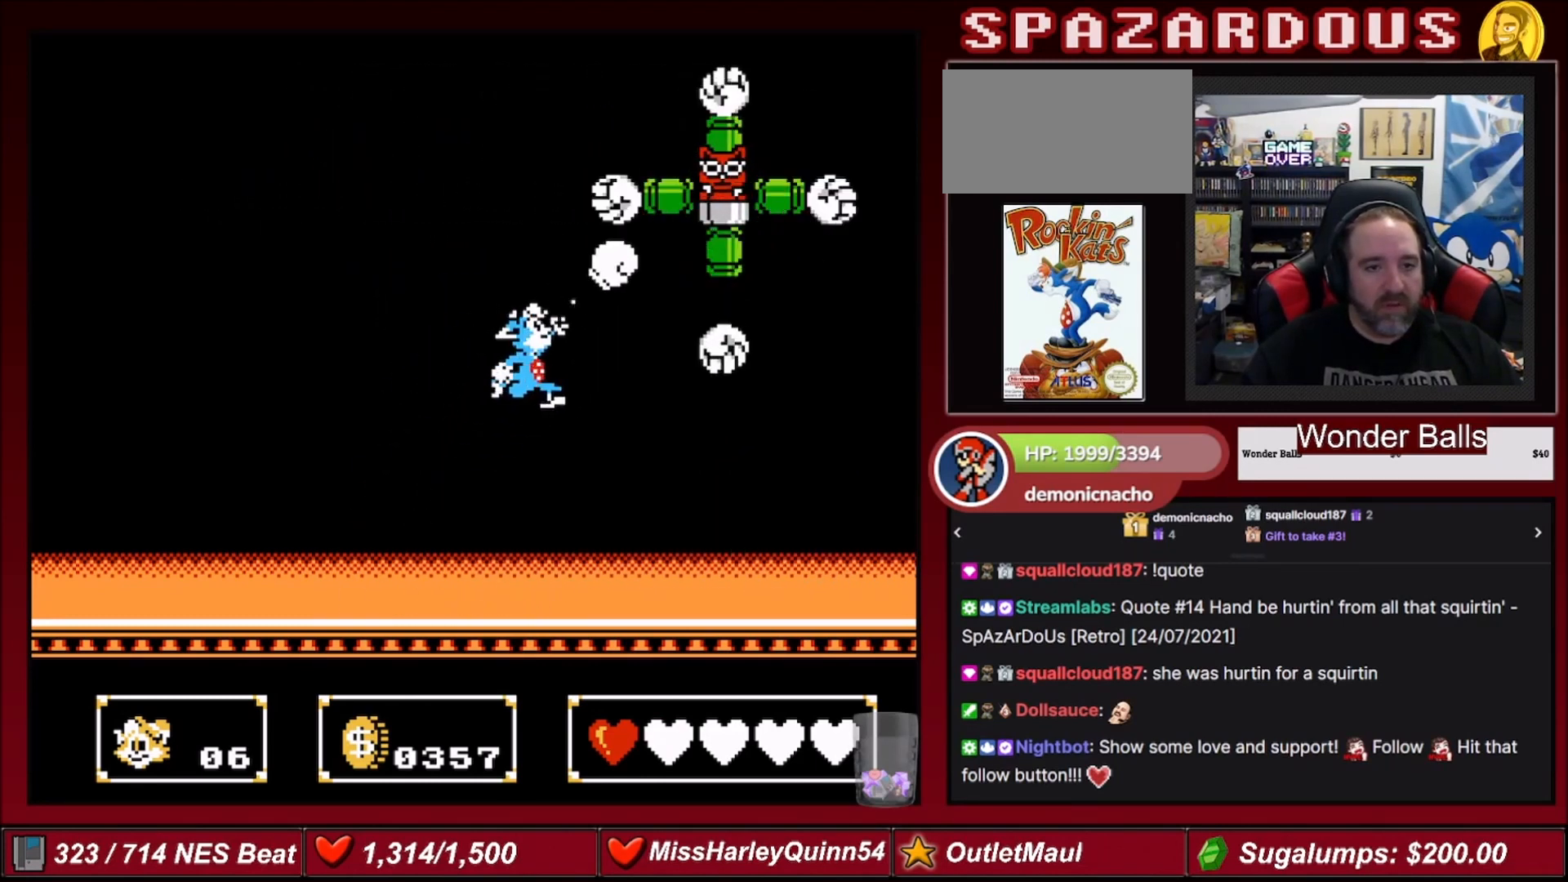
{"buttons": [], "events": [[101, "DPAD_RIGHT", "up"], [134, "B", "up"], [134, "DPAD_LEFT", "down"], [134, "DPAD_UP", "up"], [167, "A", "up"], [501, "DPAD_LEFT", "up"]]}
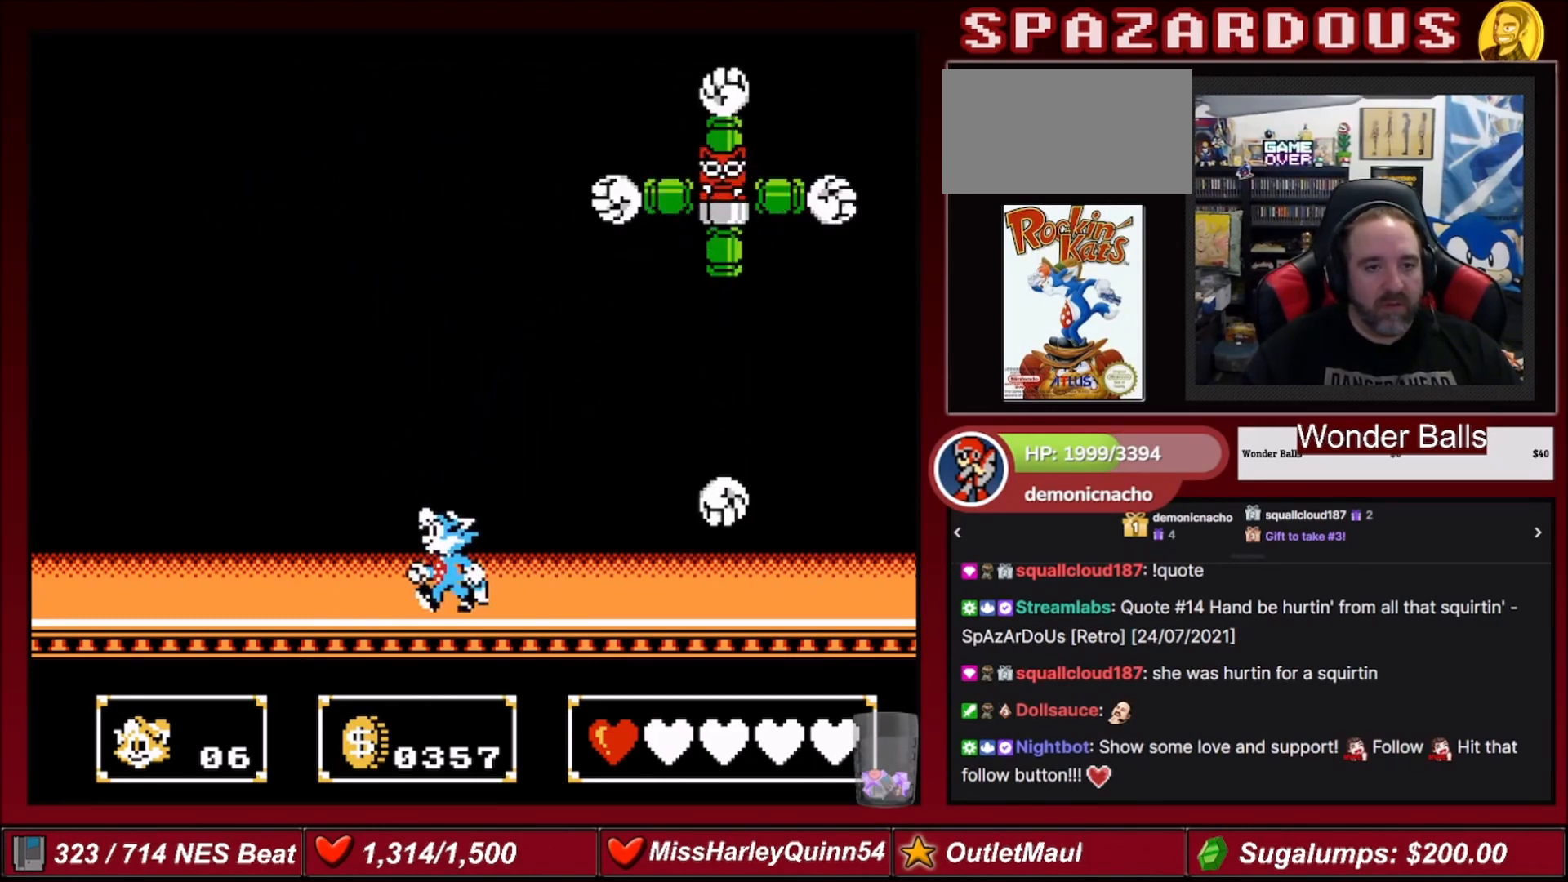
{"buttons": ["DPAD_LEFT"], "events": [[167, "DPAD_LEFT", "down"]]}
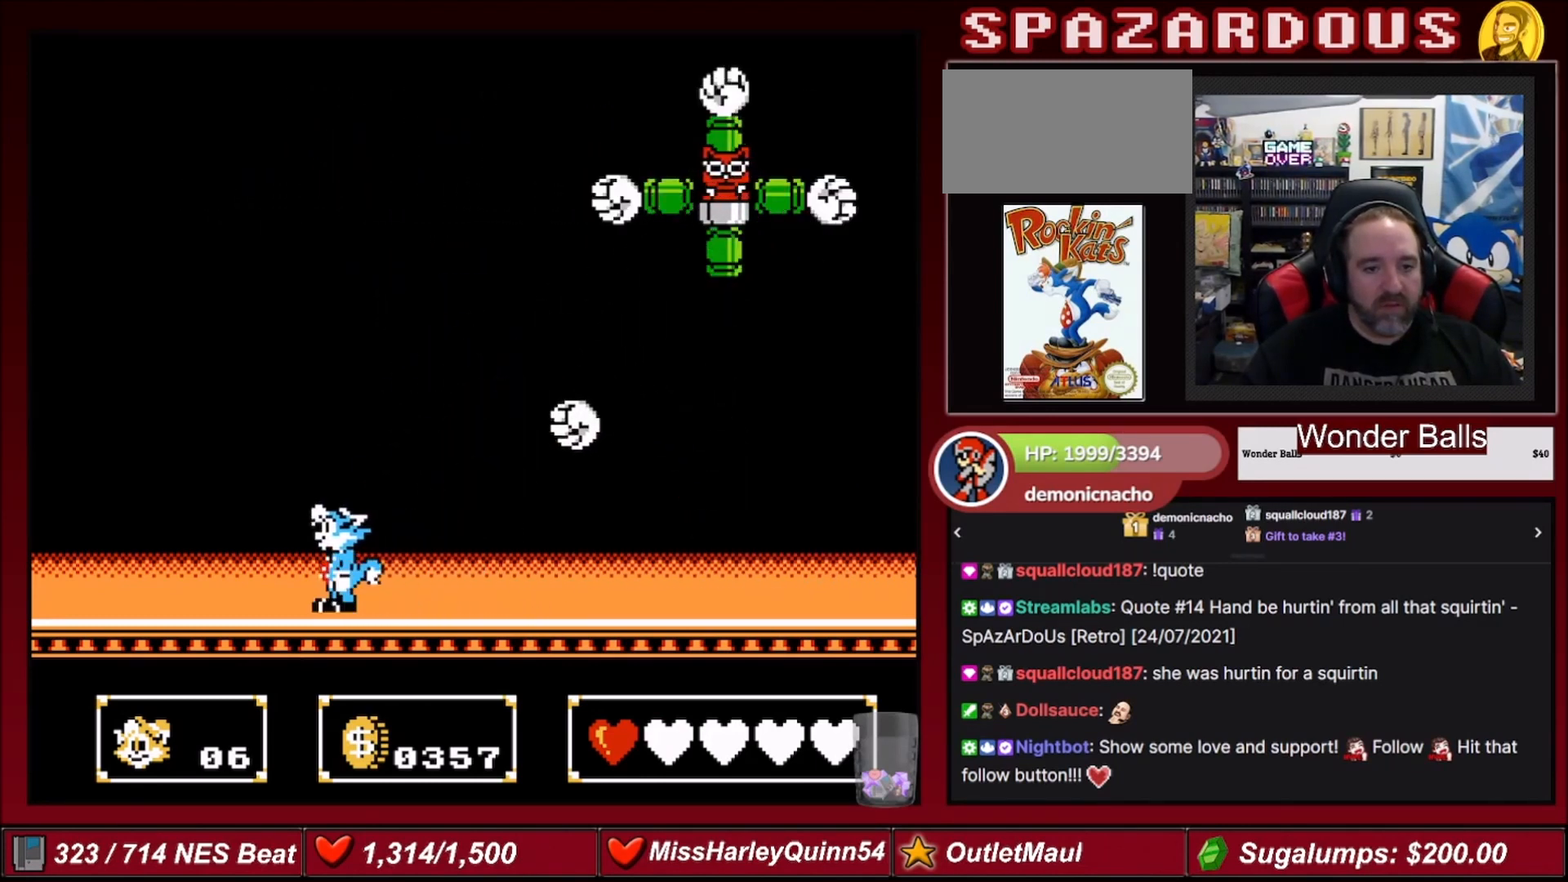
{"buttons": ["DPAD_RIGHT"], "events": [[101, "DPAD_LEFT", "up"], [201, "DPAD_RIGHT", "down"]]}
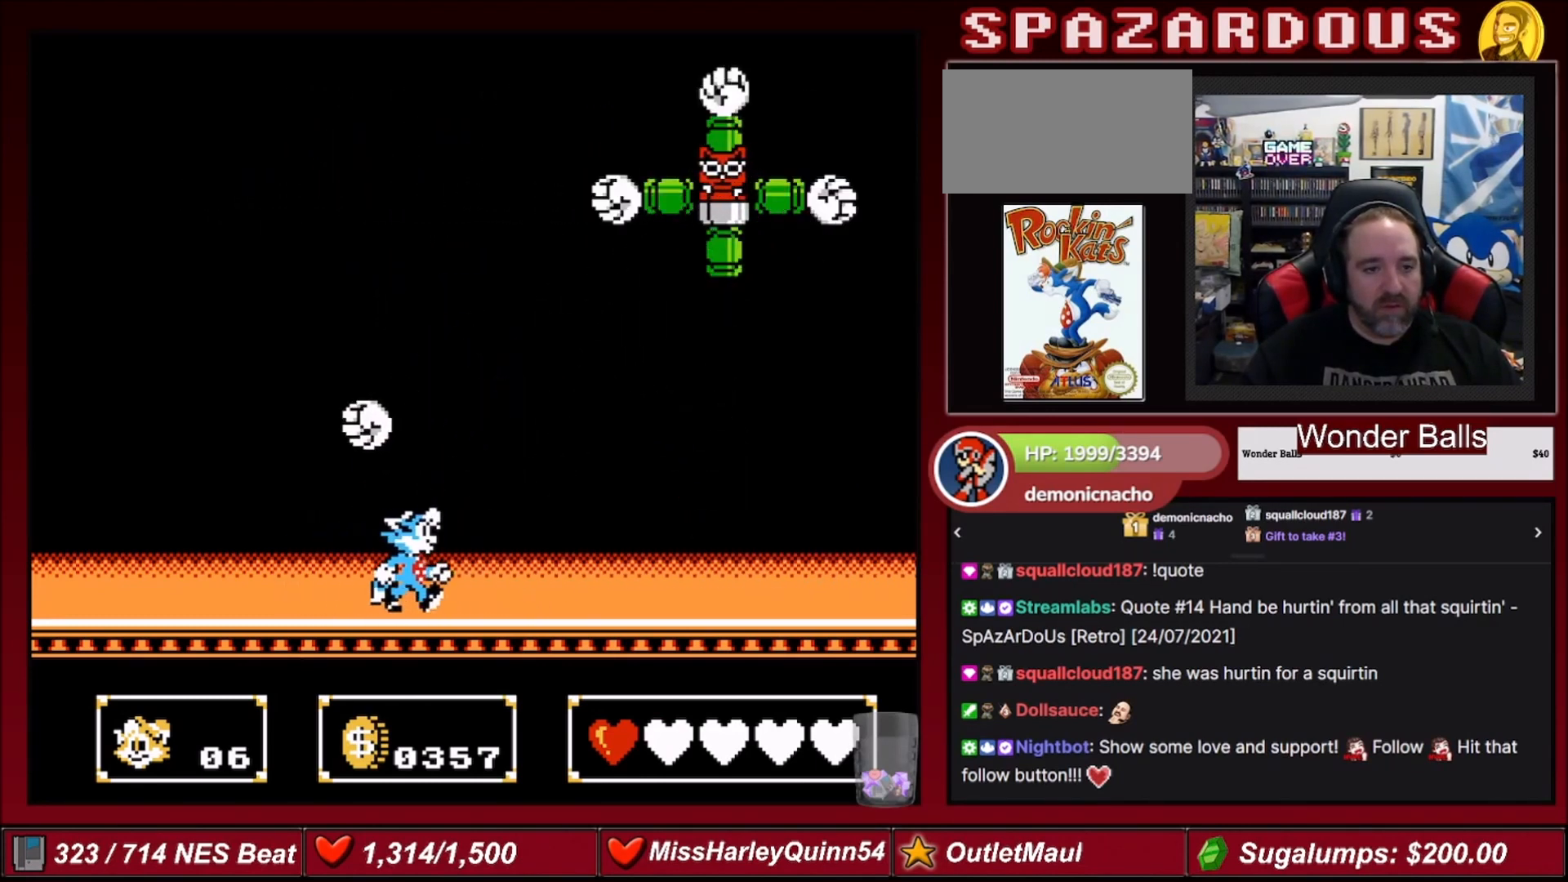
{"buttons": ["A", "B", "DPAD_UP", "DPAD_RIGHT"], "events": [[167, "A", "down"], [167, "DPAD_UP", "down"], [434, "B", "down"]]}
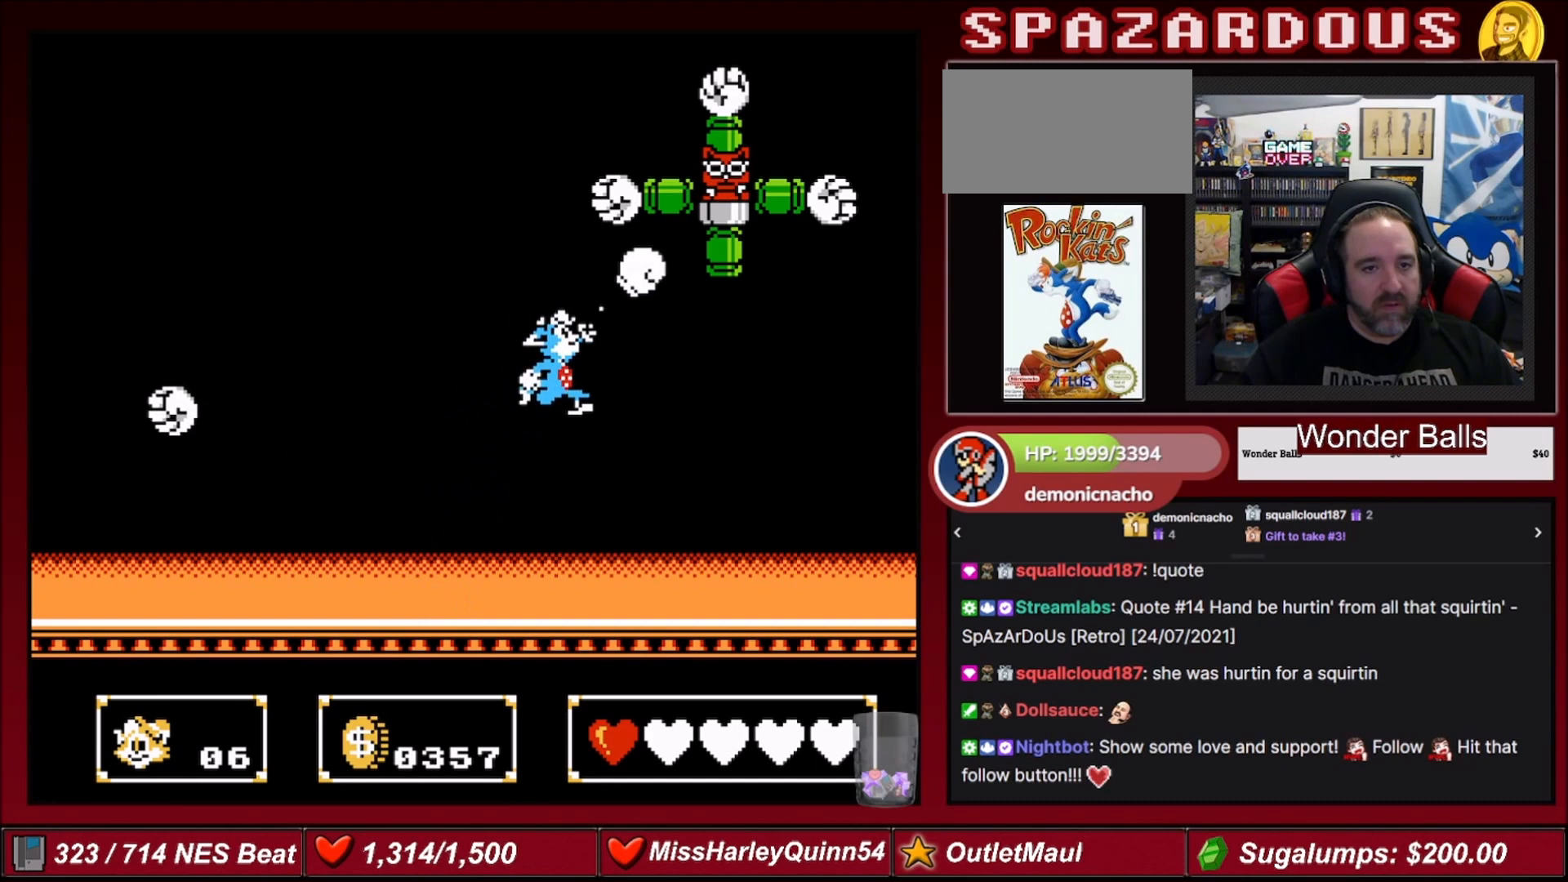
{"buttons": ["A", "DPAD_UP"], "events": [[134, "DPAD_RIGHT", "up"], [167, "A", "up"], [167, "B", "up"], [167, "DPAD_LEFT", "down"], [501, "A", "down"], [501, "DPAD_LEFT", "up"]]}
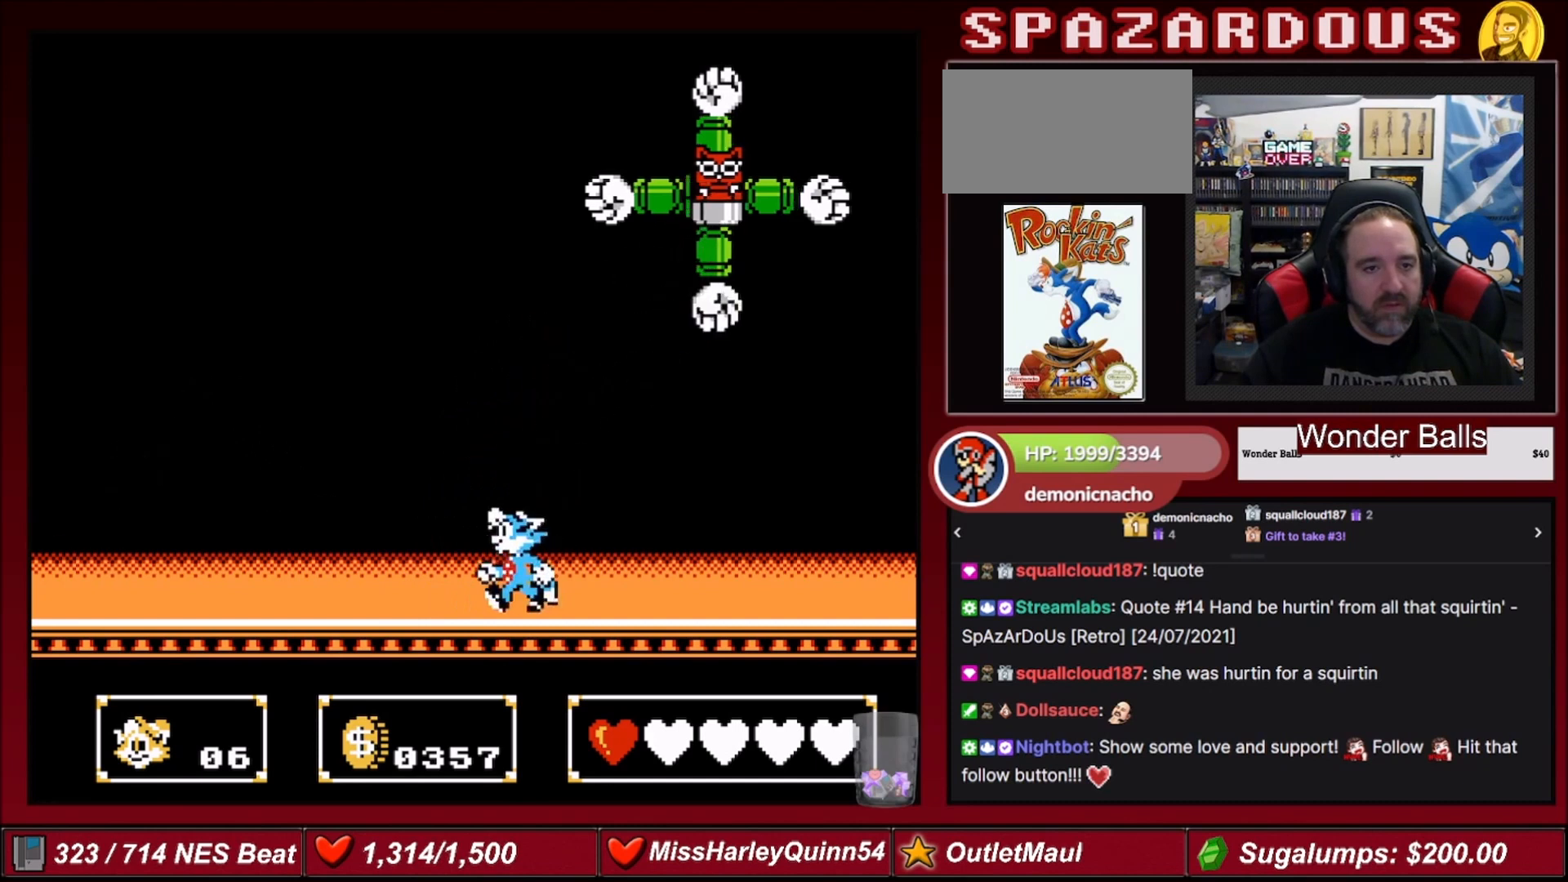
{"buttons": ["A", "DPAD_UP", "DPAD_LEFT"], "events": [[67, "DPAD_RIGHT", "down"], [233, "B", "down"], [300, "DPAD_RIGHT", "up"], [367, "DPAD_LEFT", "down"], [500, "B", "up"]]}